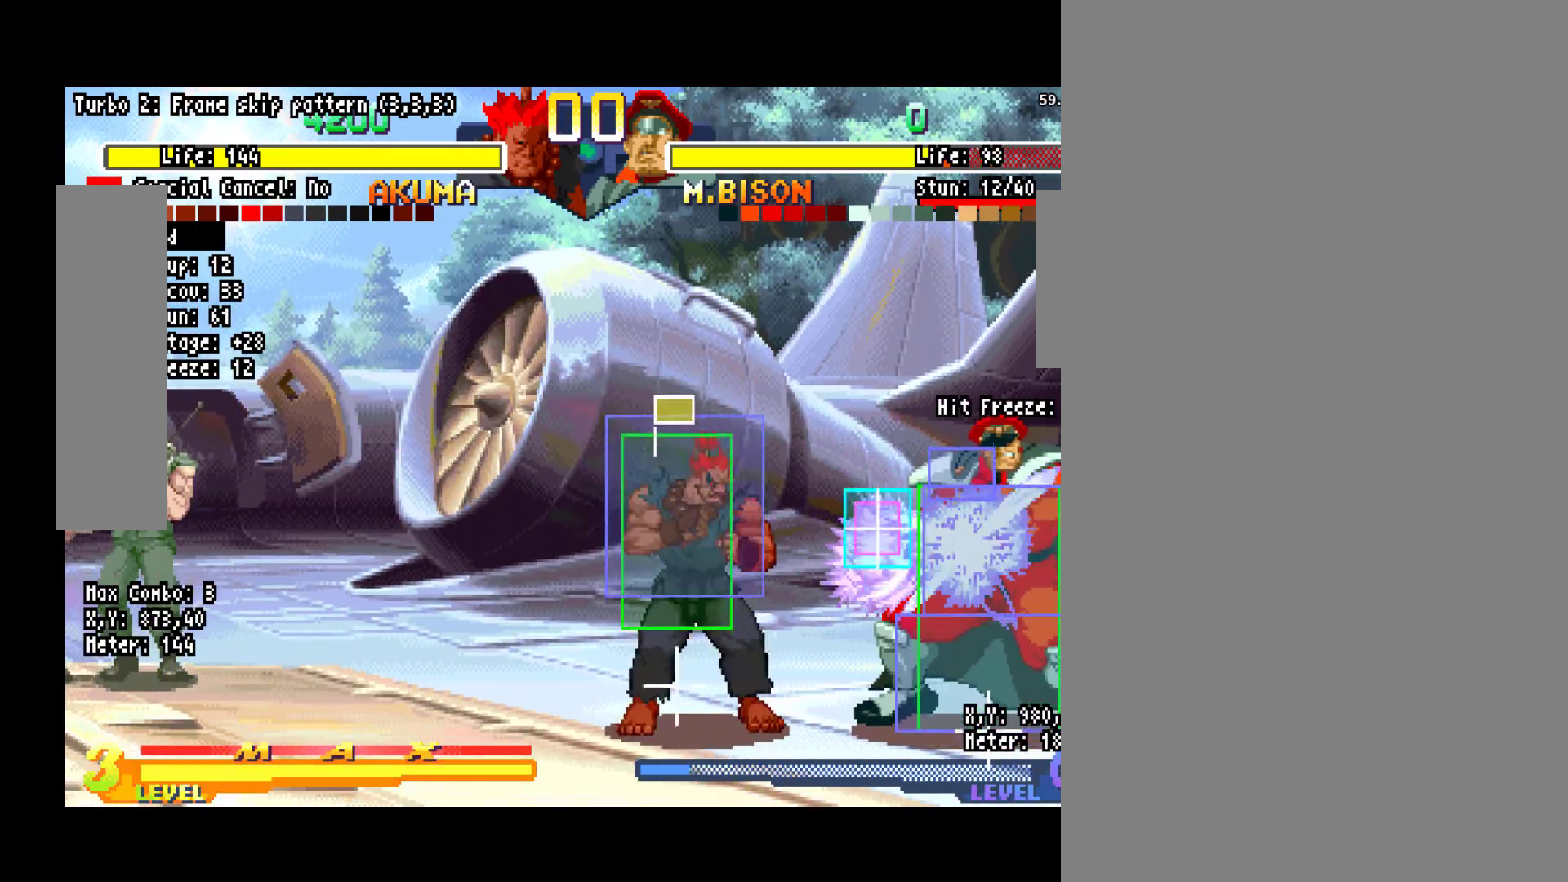
Gameplay with a controller (arcade stick); each line is a JSON object with the inputs held at the frame after it (dt_ms = milliseconds from this image to that frame). "events" lists button and stick changes between this image and that frame as [ms after this image, input, new state], when the widget could be followed in between. Not read: L3 R3.
{"dt_ms": 500, "buttons": [], "left_stick": "center", "events": []}
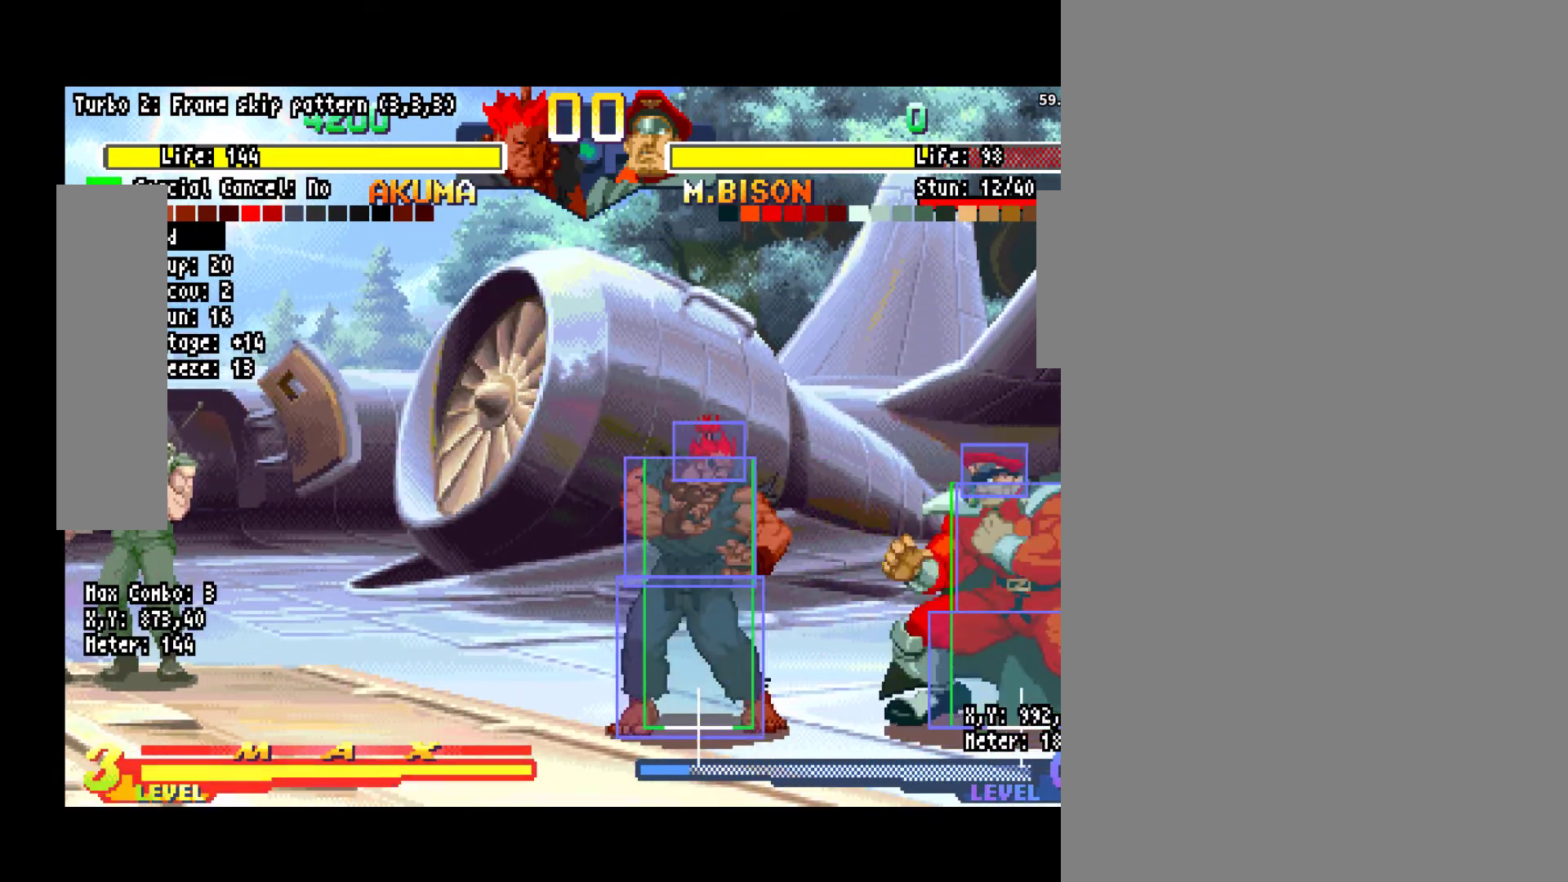
{"dt_ms": 500, "buttons": [], "left_stick": "center", "events": [[217, "left_stick", "right"], [417, "left_stick", "center"]]}
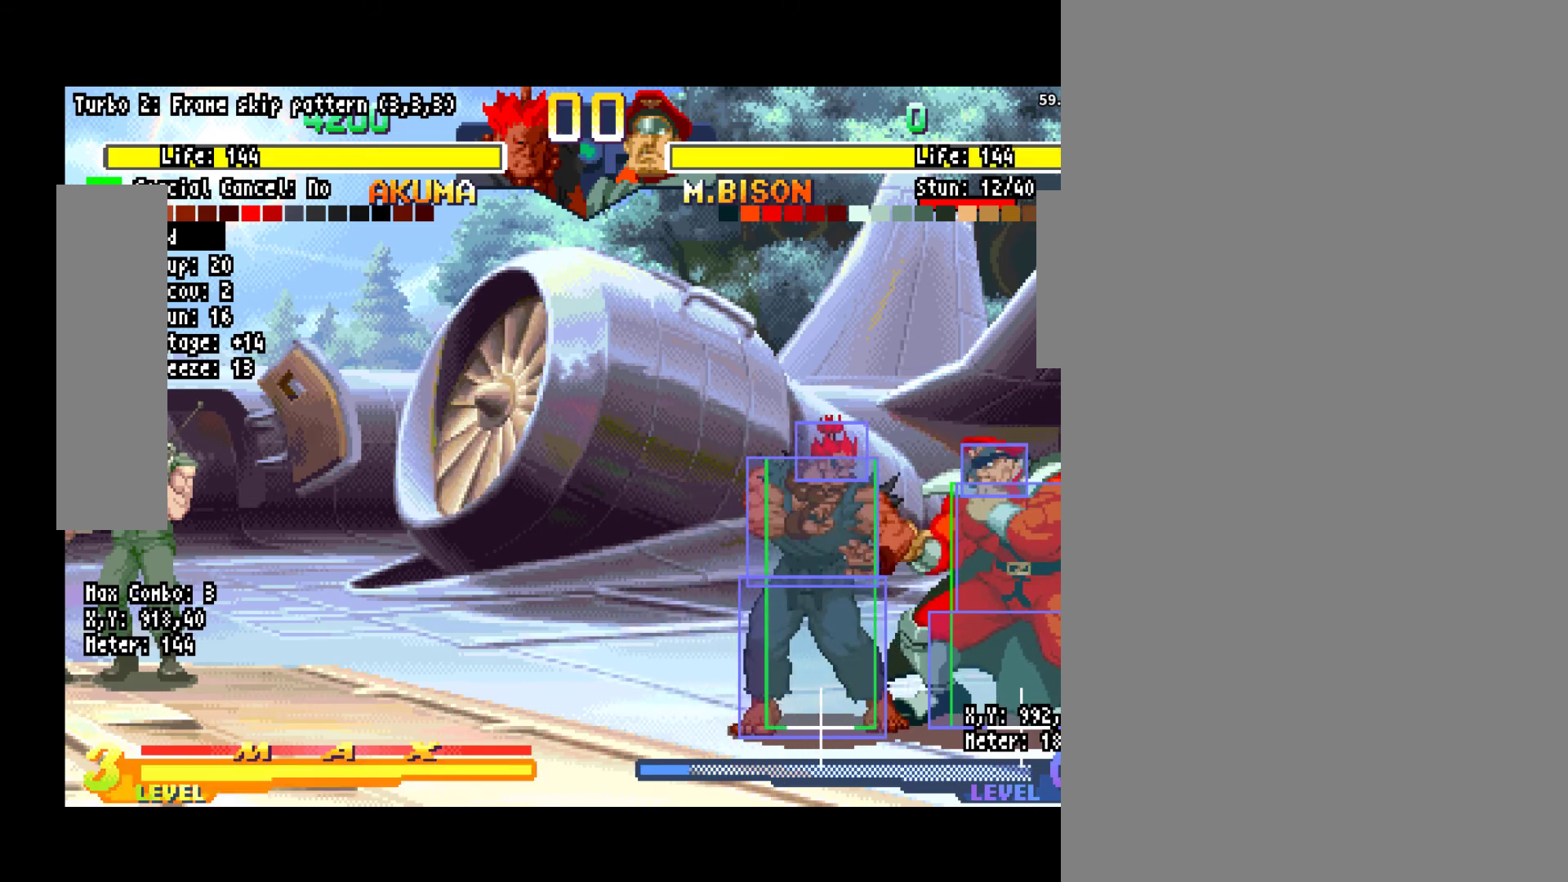
{"dt_ms": 500, "buttons": ["SQUARE", "TRIANGLE", "R1"], "left_stick": "right", "events": [[117, "left_stick", "down"], [217, "left_stick", "right"], [317, "left_stick", "down"], [417, "R1", "down"], [417, "left_stick", "right"], [450, "TRIANGLE", "down"], [483, "SQUARE", "down"]]}
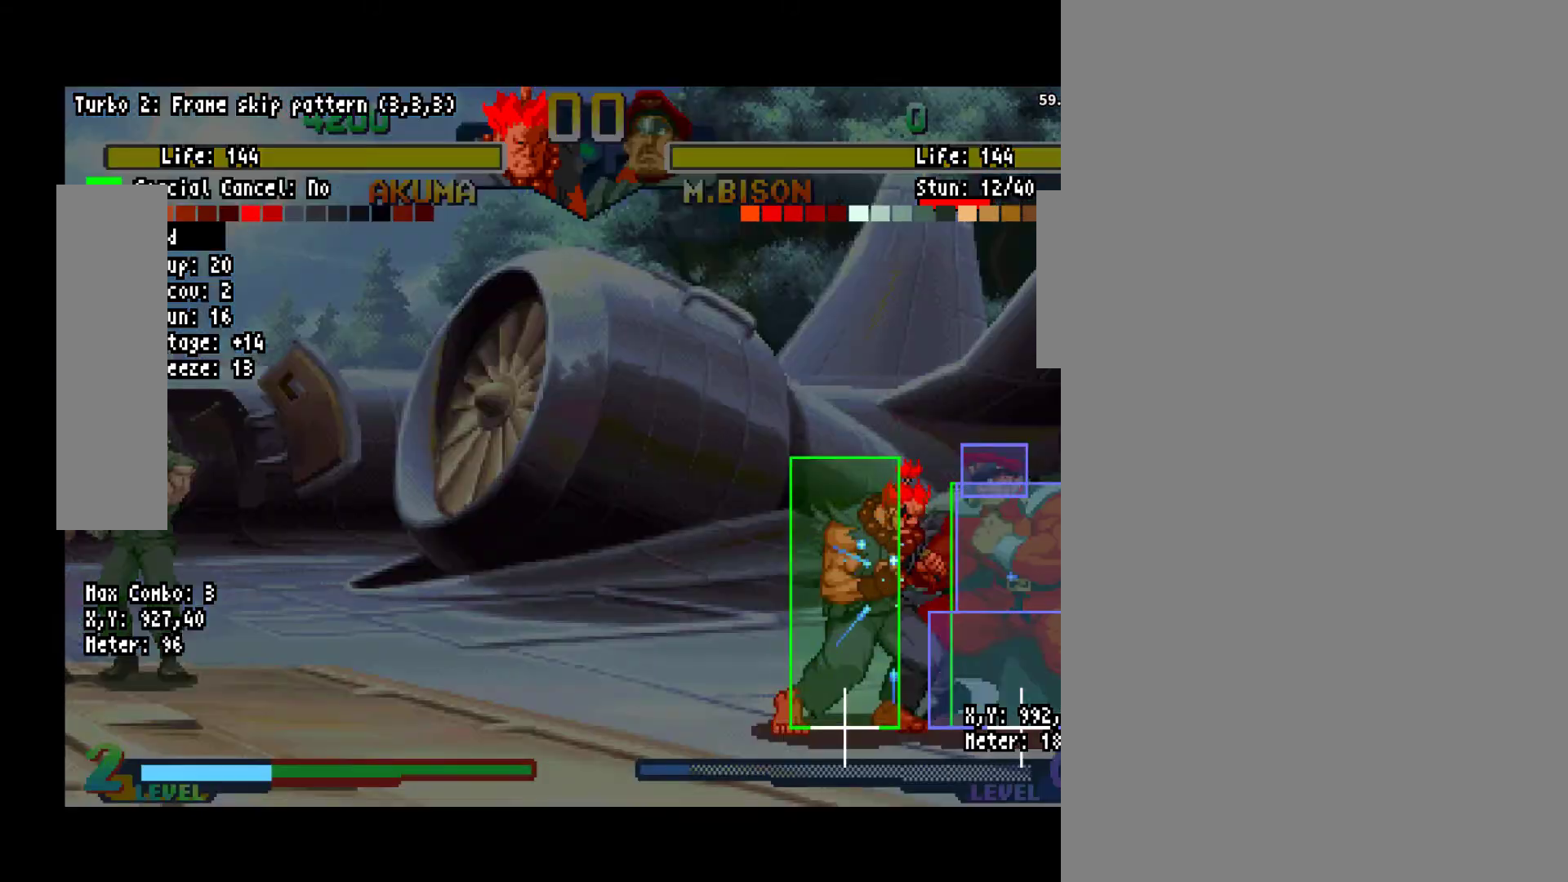
{"dt_ms": 500, "buttons": [], "left_stick": "center", "events": [[50, "R1", "up"], [50, "TRIANGLE", "up"], [50, "left_stick", "center"], [83, "SQUARE", "up"], [117, "R1", "down"], [150, "SQUARE", "down"], [150, "TRIANGLE", "down"], [150, "left_stick", "down-left"], [183, "TRIANGLE", "up"], [217, "R1", "up"], [250, "R1", "down"], [250, "left_stick", "down"], [283, "R1", "up"], [317, "SQUARE", "up"], [350, "SQUARE", "down"], [383, "TRIANGLE", "down"], [383, "left_stick", "center"], [417, "SQUARE", "up"], [450, "TRIANGLE", "up"]]}
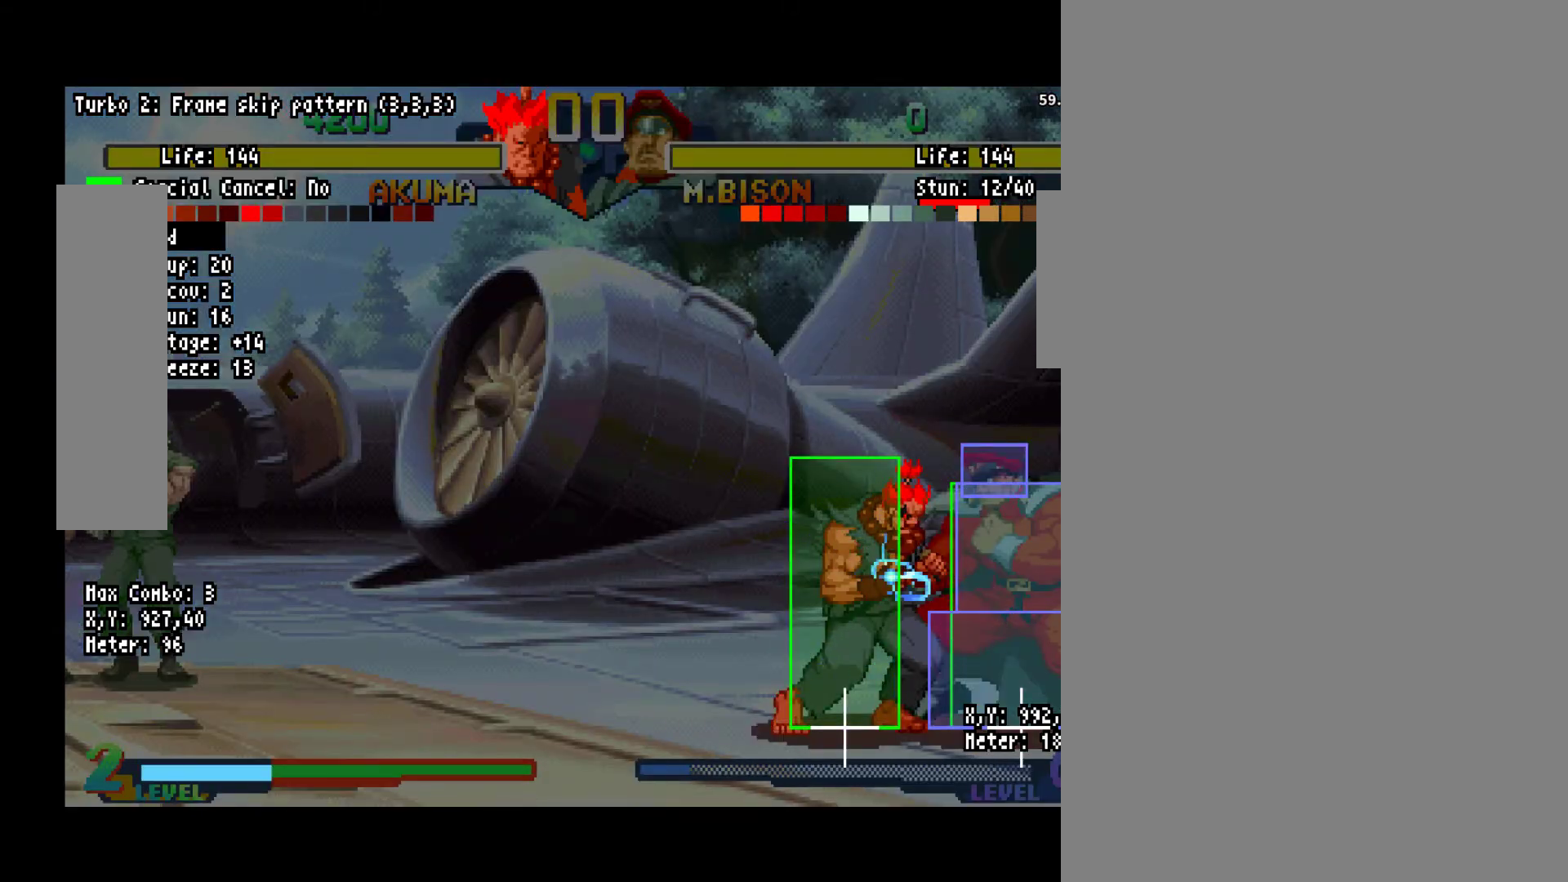
{"dt_ms": 500, "buttons": [], "left_stick": "center", "events": []}
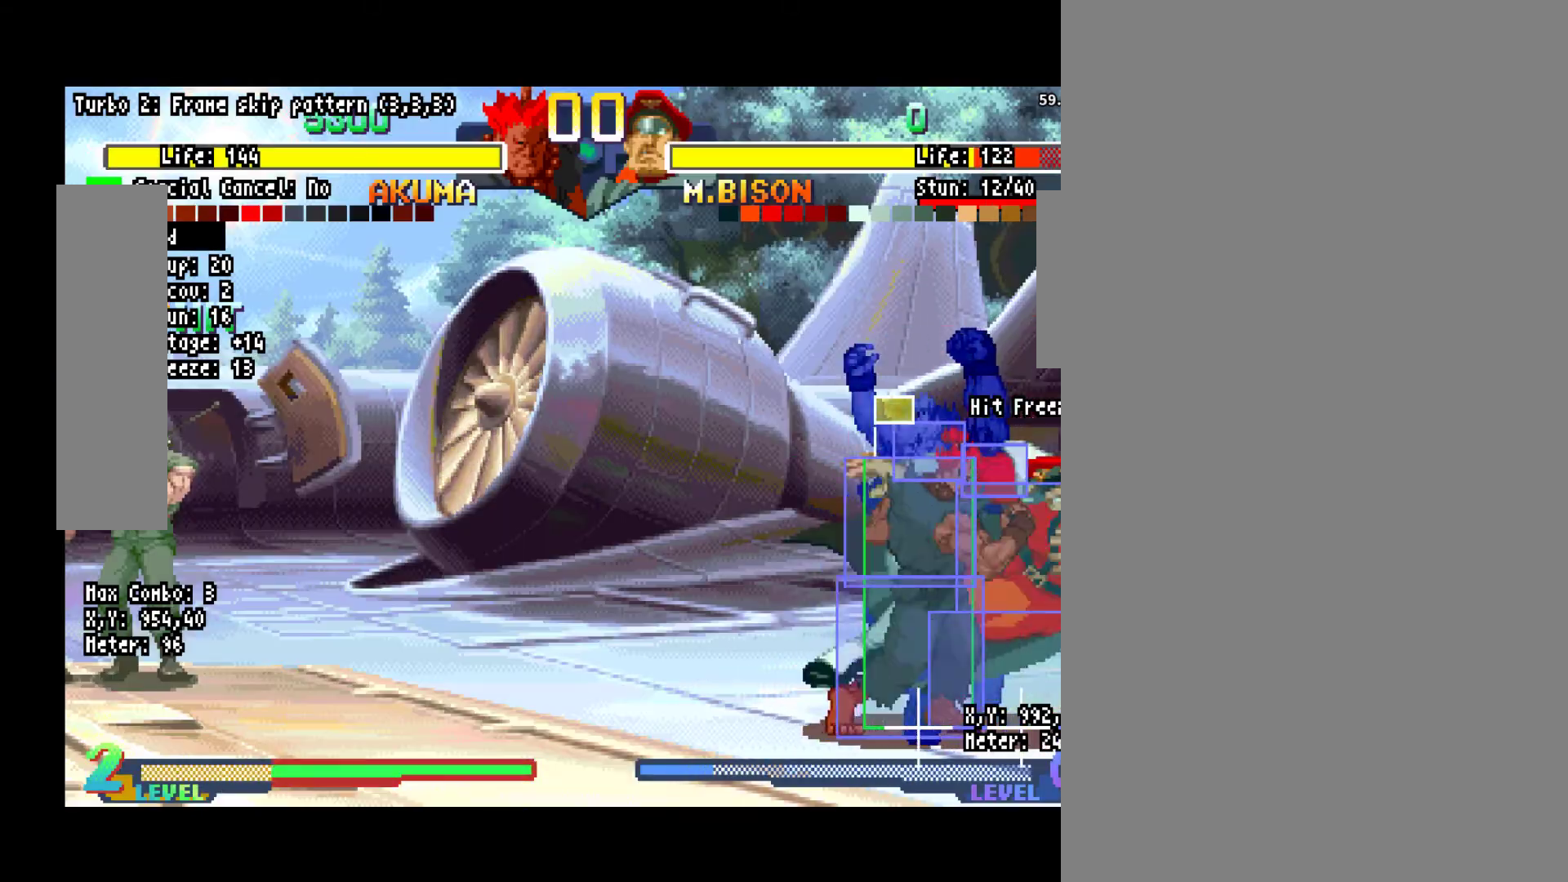
{"dt_ms": 500, "buttons": [], "left_stick": "center", "events": []}
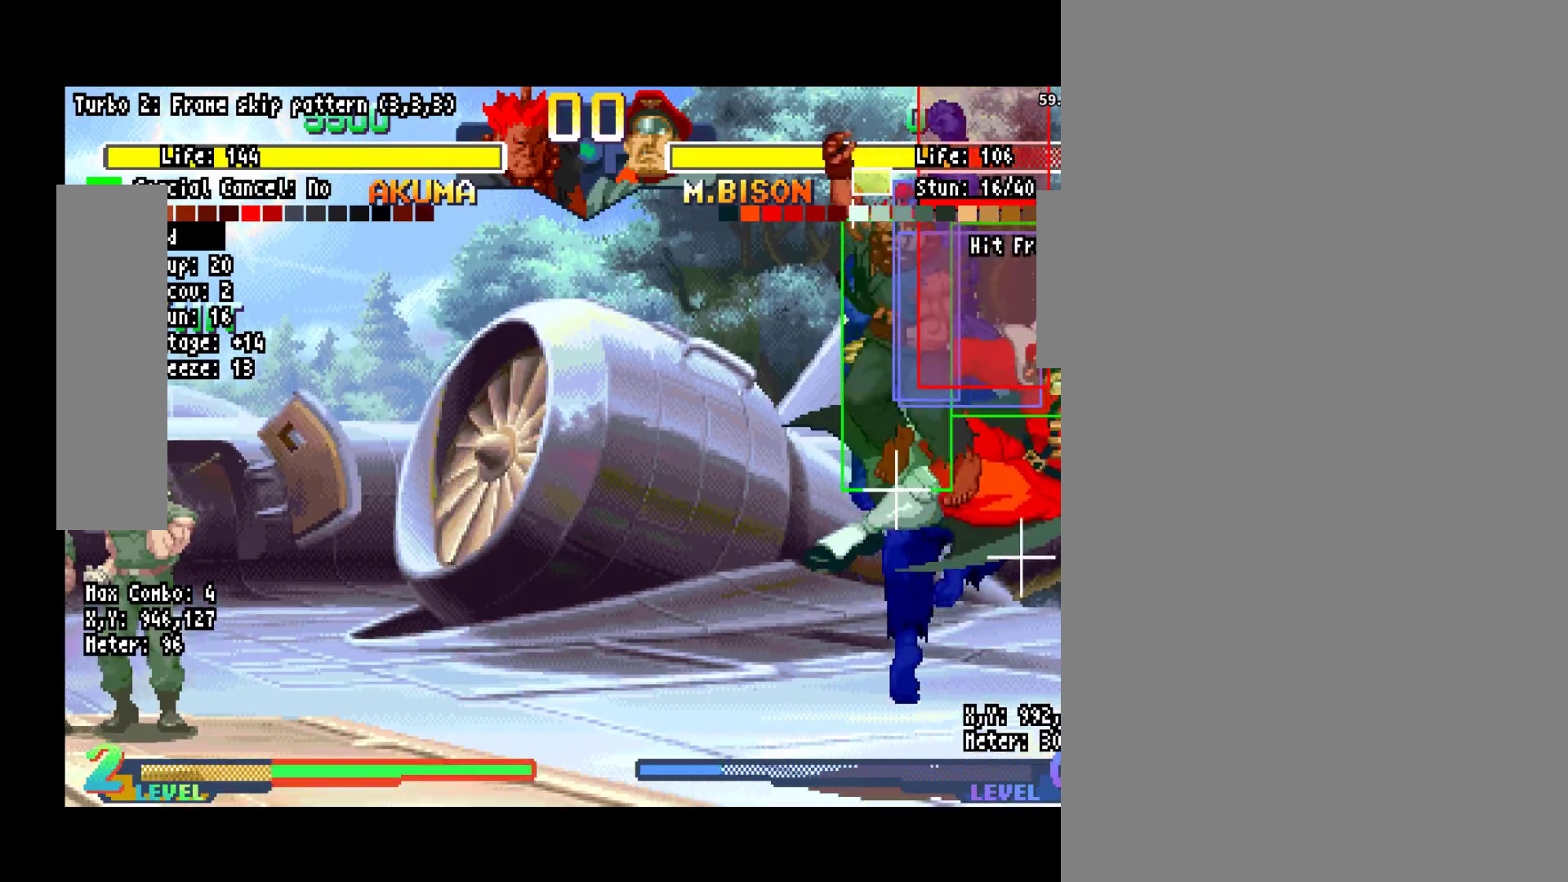
{"dt_ms": 500, "buttons": [], "left_stick": "center", "events": []}
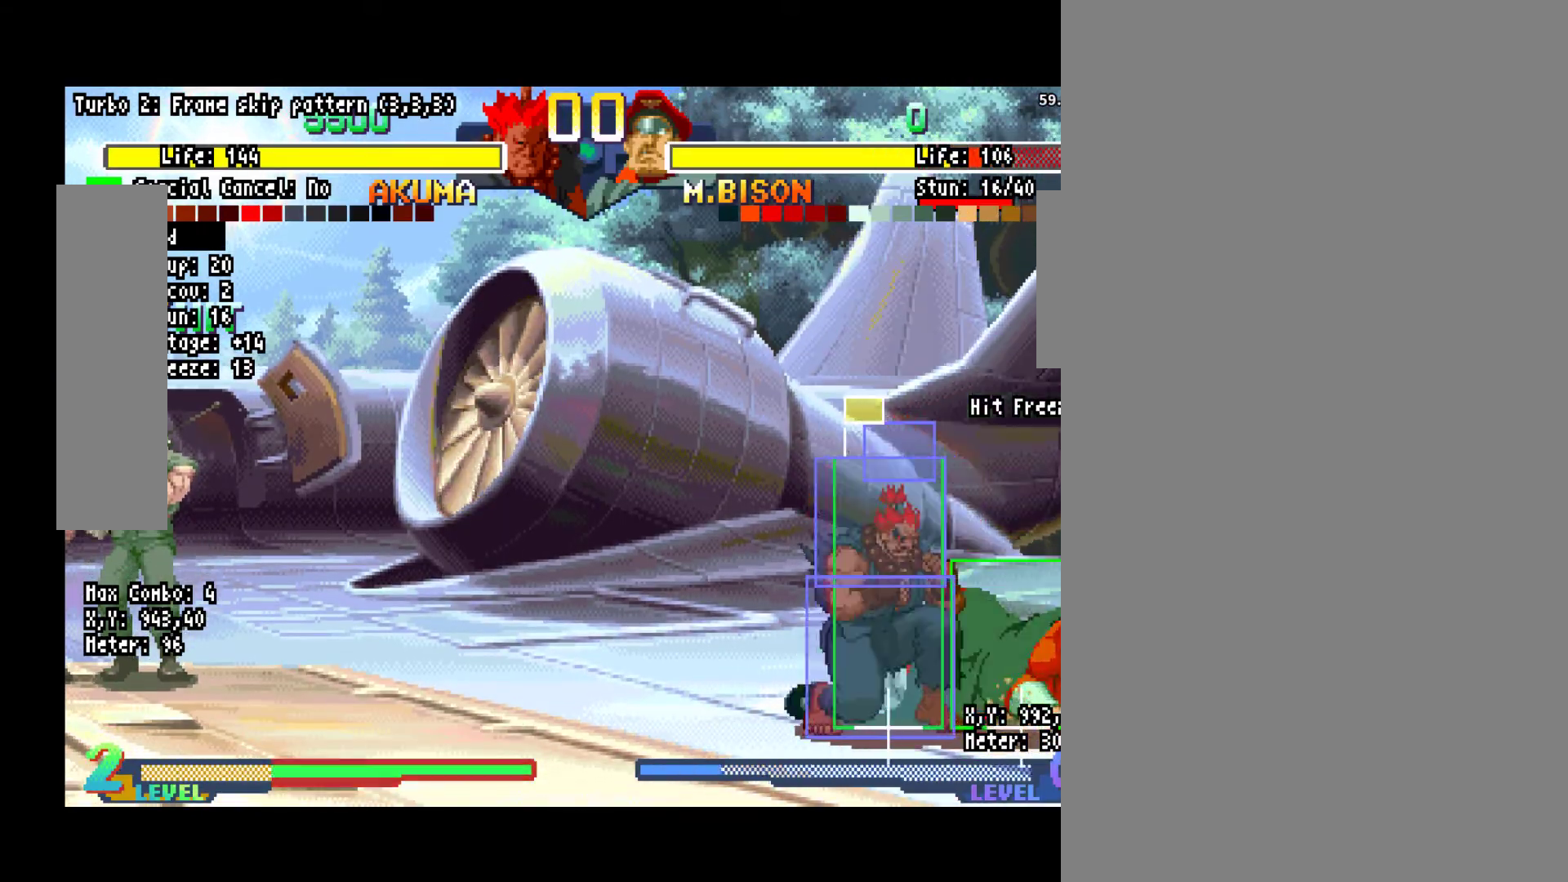
{"dt_ms": 500, "buttons": [], "left_stick": "center"}
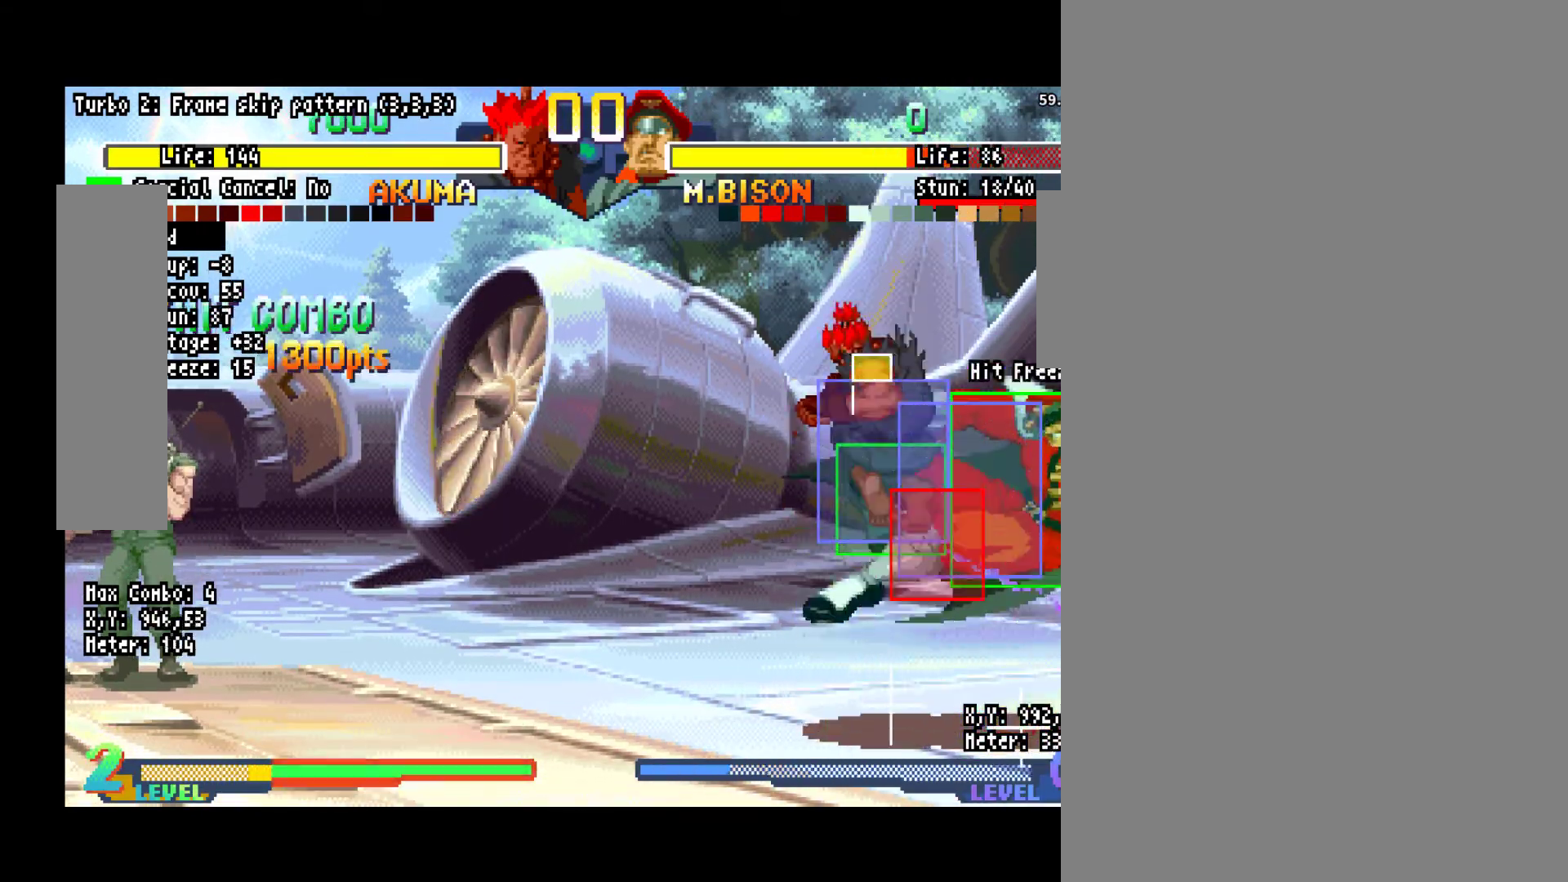
{"dt_ms": 500, "buttons": [], "left_stick": "center", "events": []}
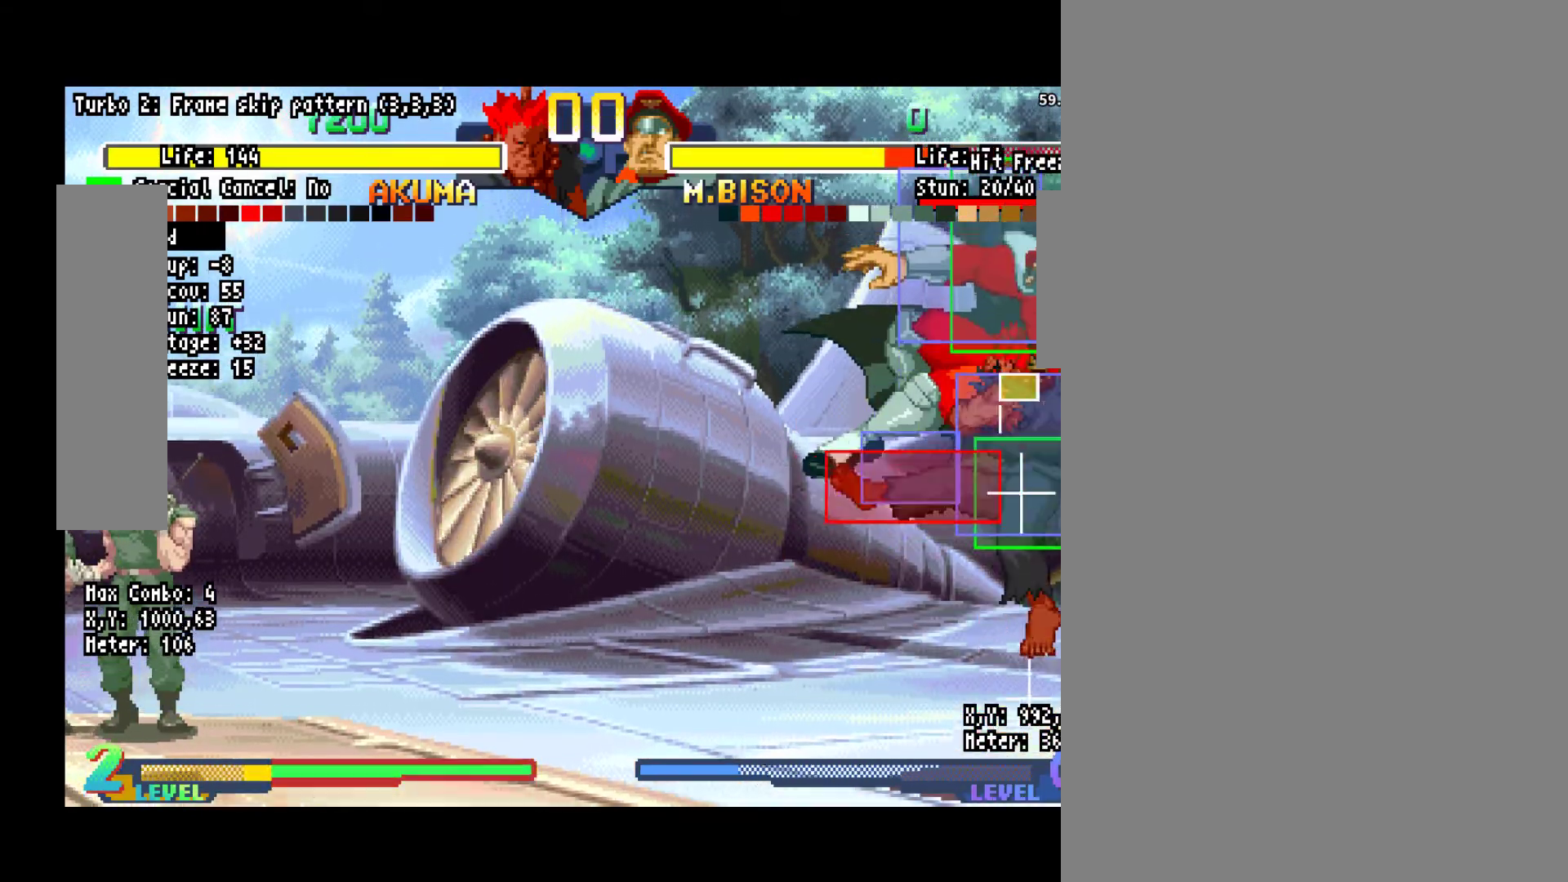
{"dt_ms": 500, "buttons": [], "left_stick": "center", "events": []}
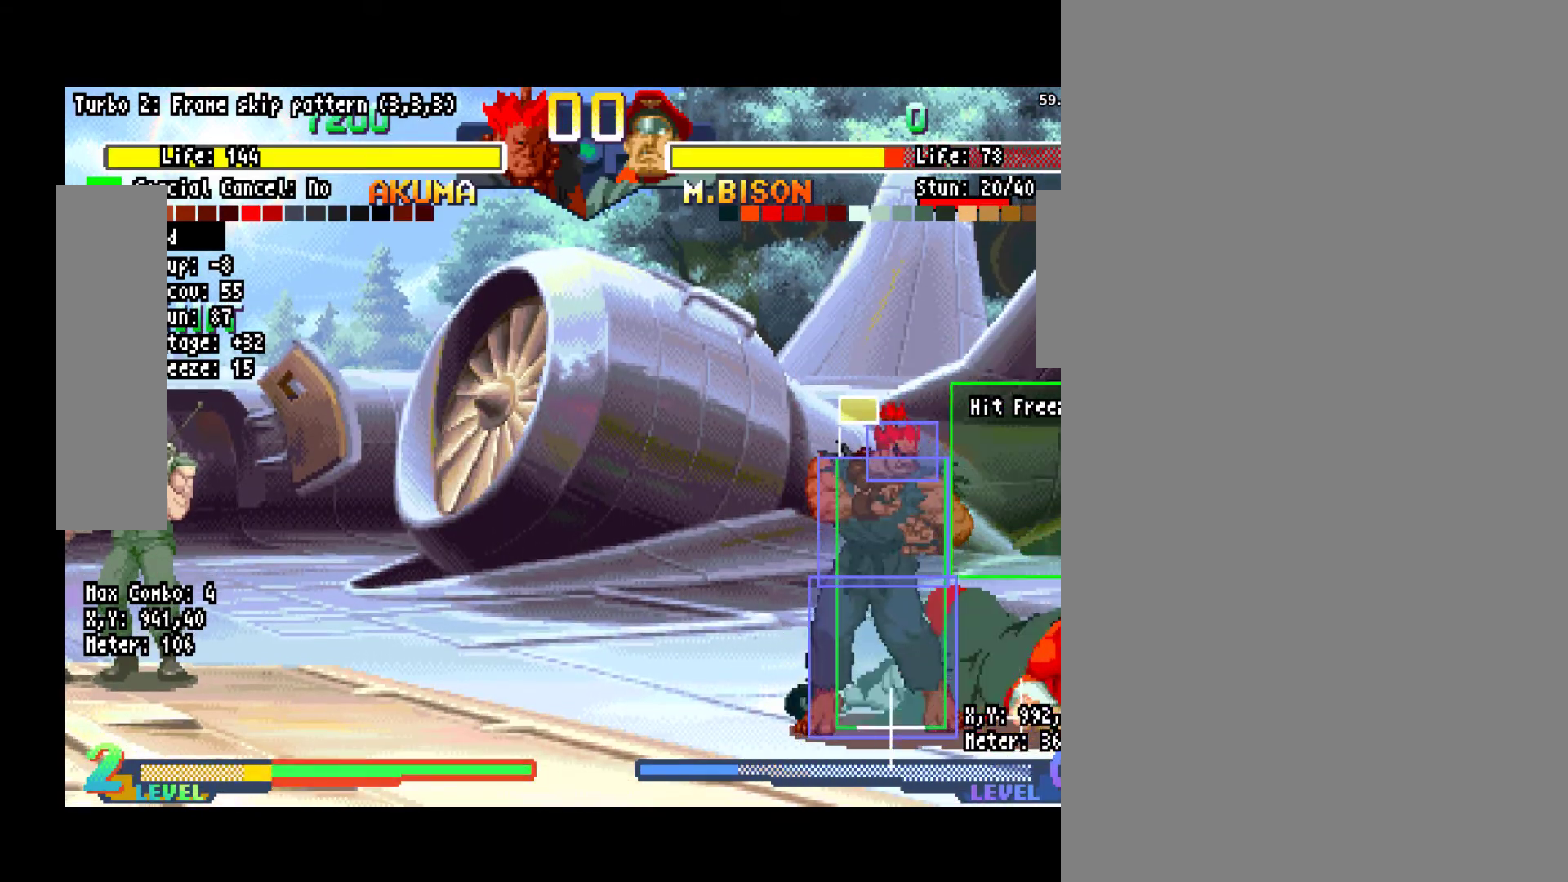
{"dt_ms": 500, "buttons": [], "left_stick": "center", "events": [[83, "left_stick", "down-left"], [250, "left_stick", "center"]]}
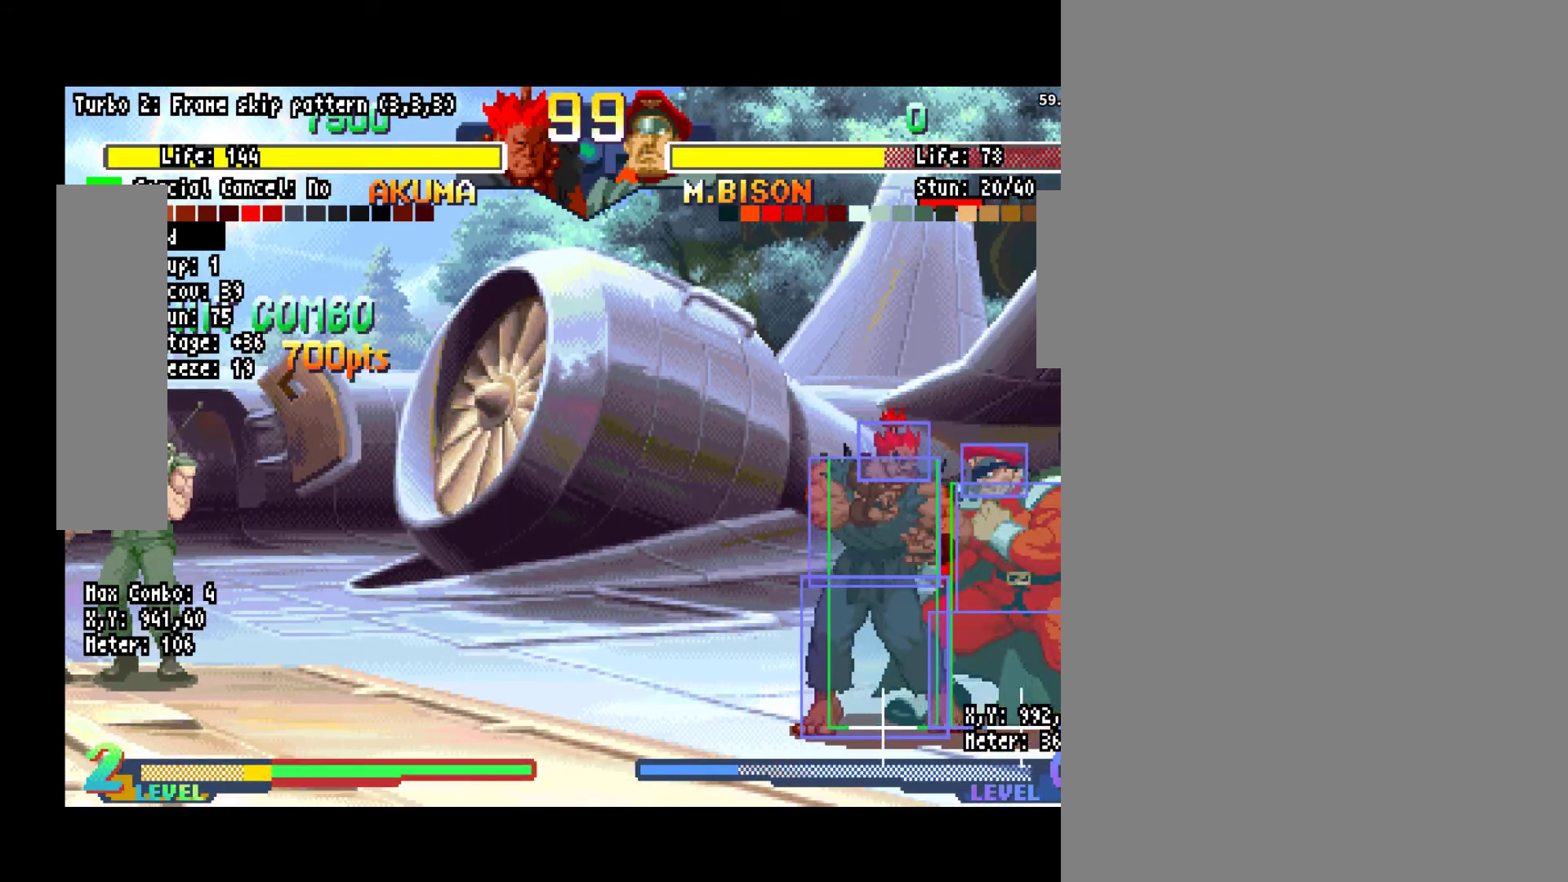
{"dt_ms": 500, "buttons": [], "left_stick": "center"}
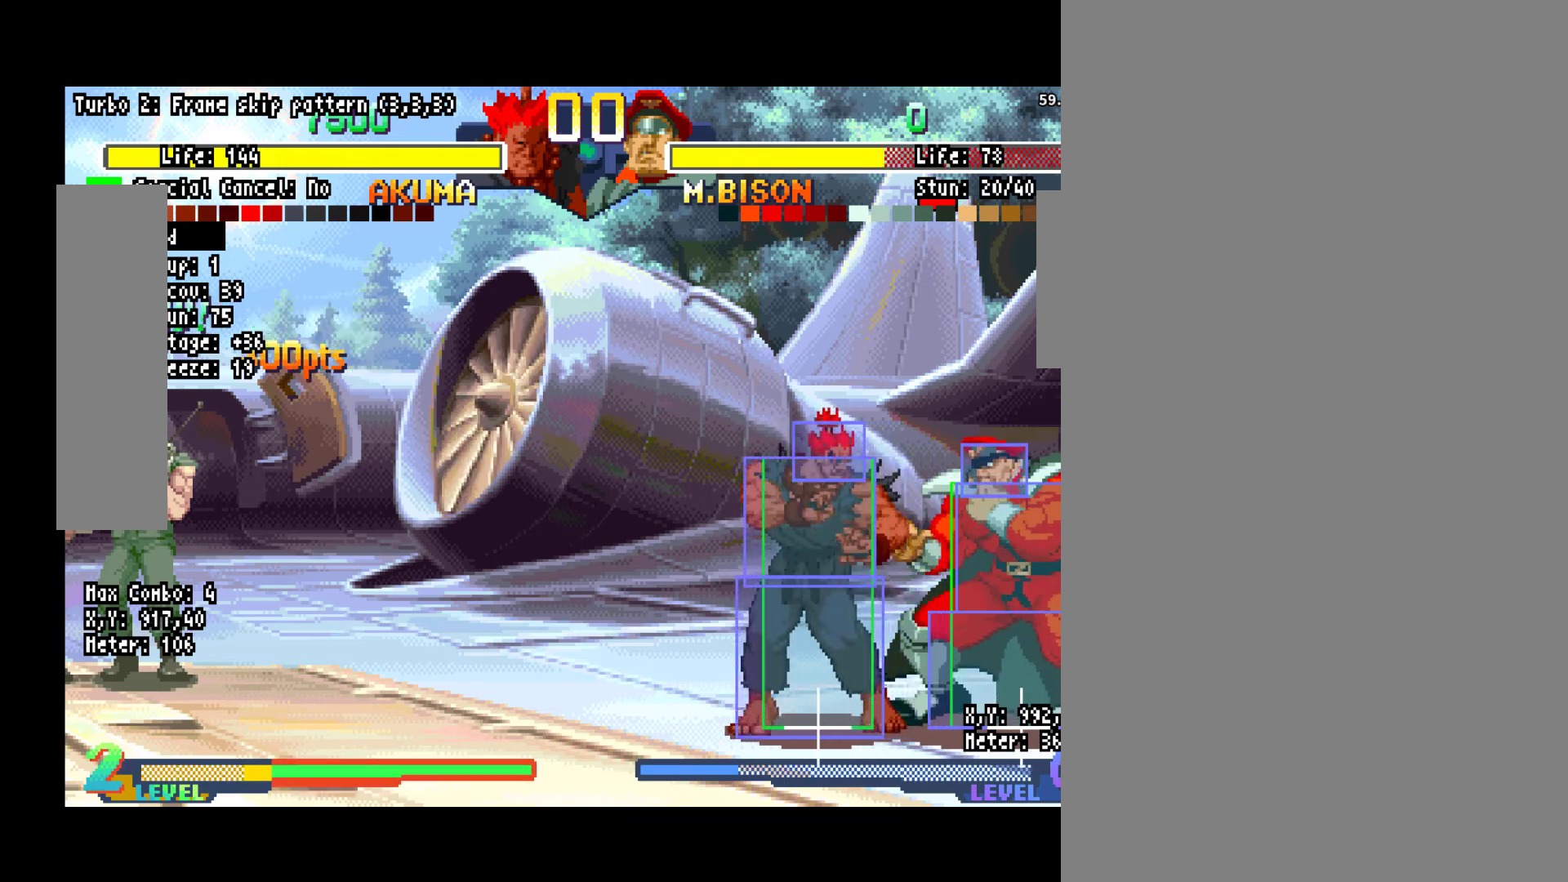
{"dt_ms": 500, "buttons": [], "left_stick": "center"}
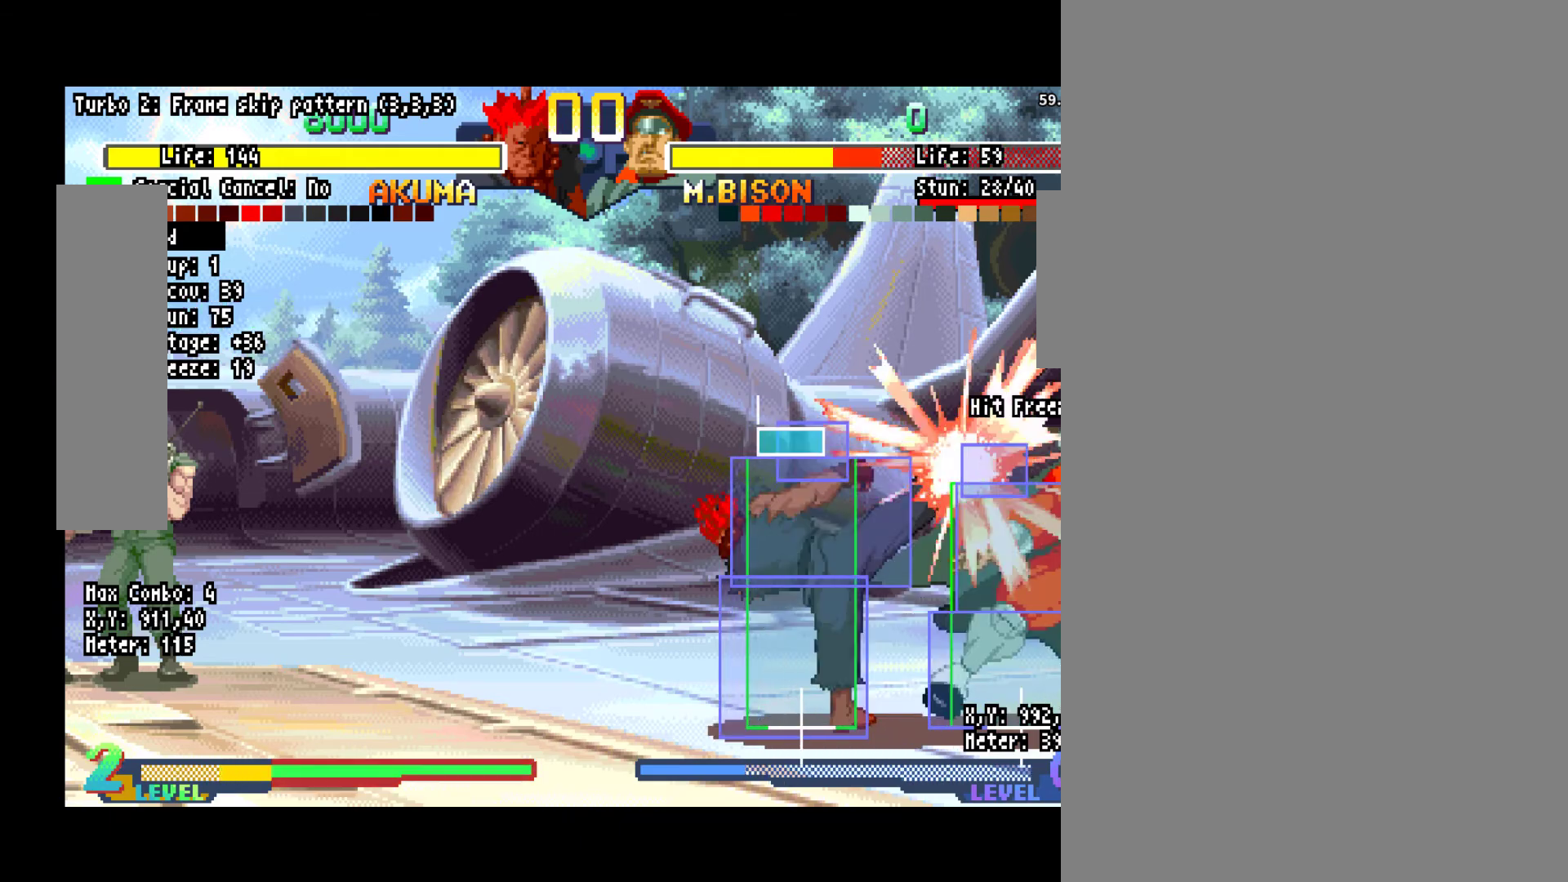
{"dt_ms": 500, "buttons": [], "left_stick": "center", "events": []}
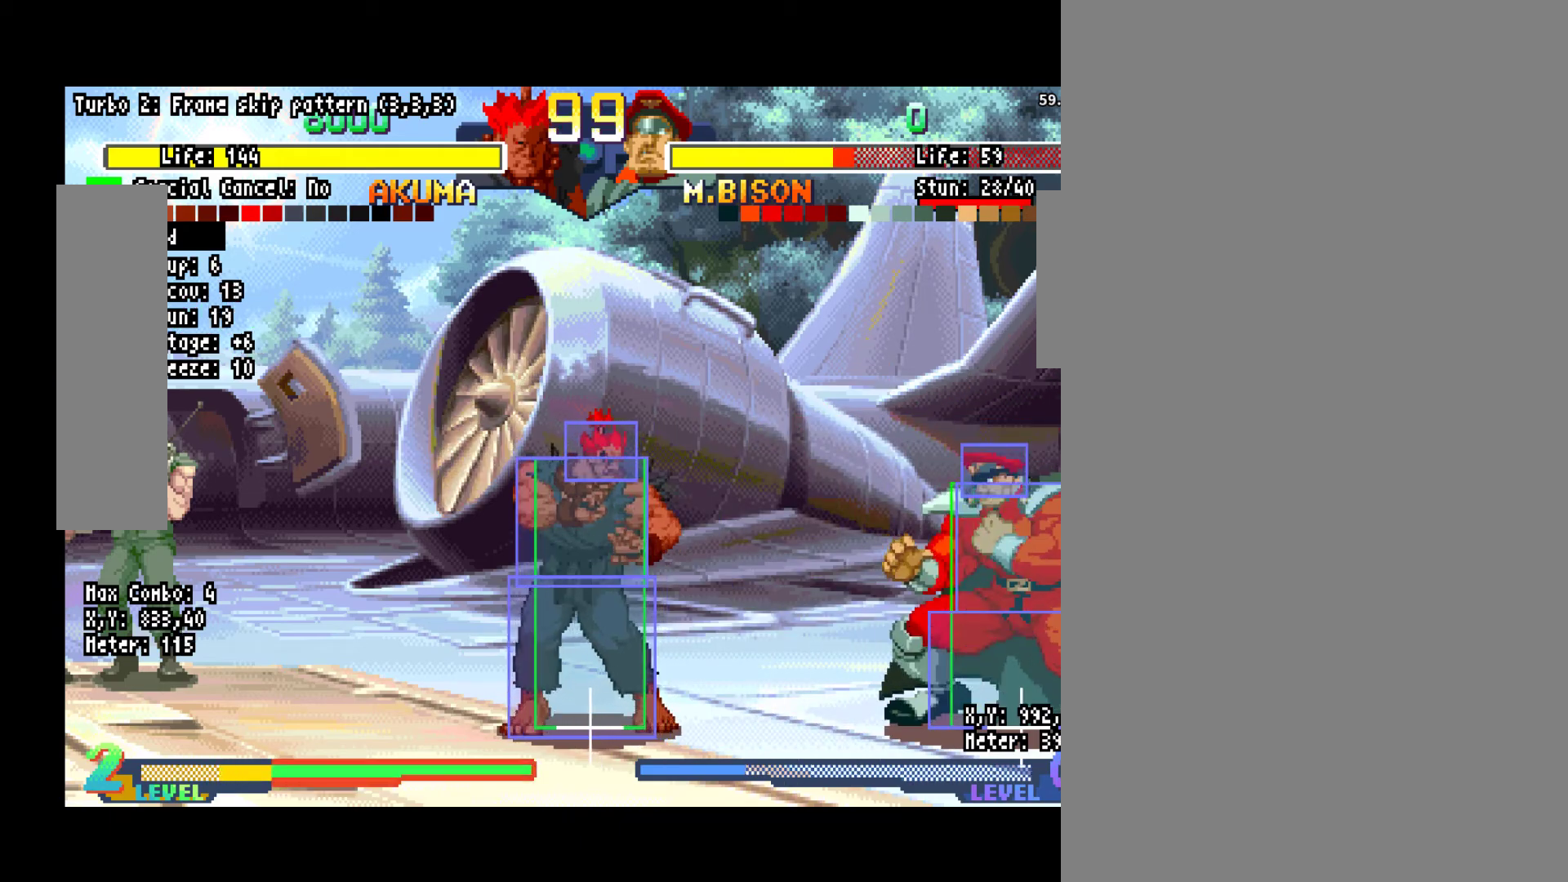
{"dt_ms": 500, "buttons": [], "left_stick": "center", "events": [[117, "left_stick", "right"], [183, "left_stick", "up-right"], [317, "left_stick", "center"]]}
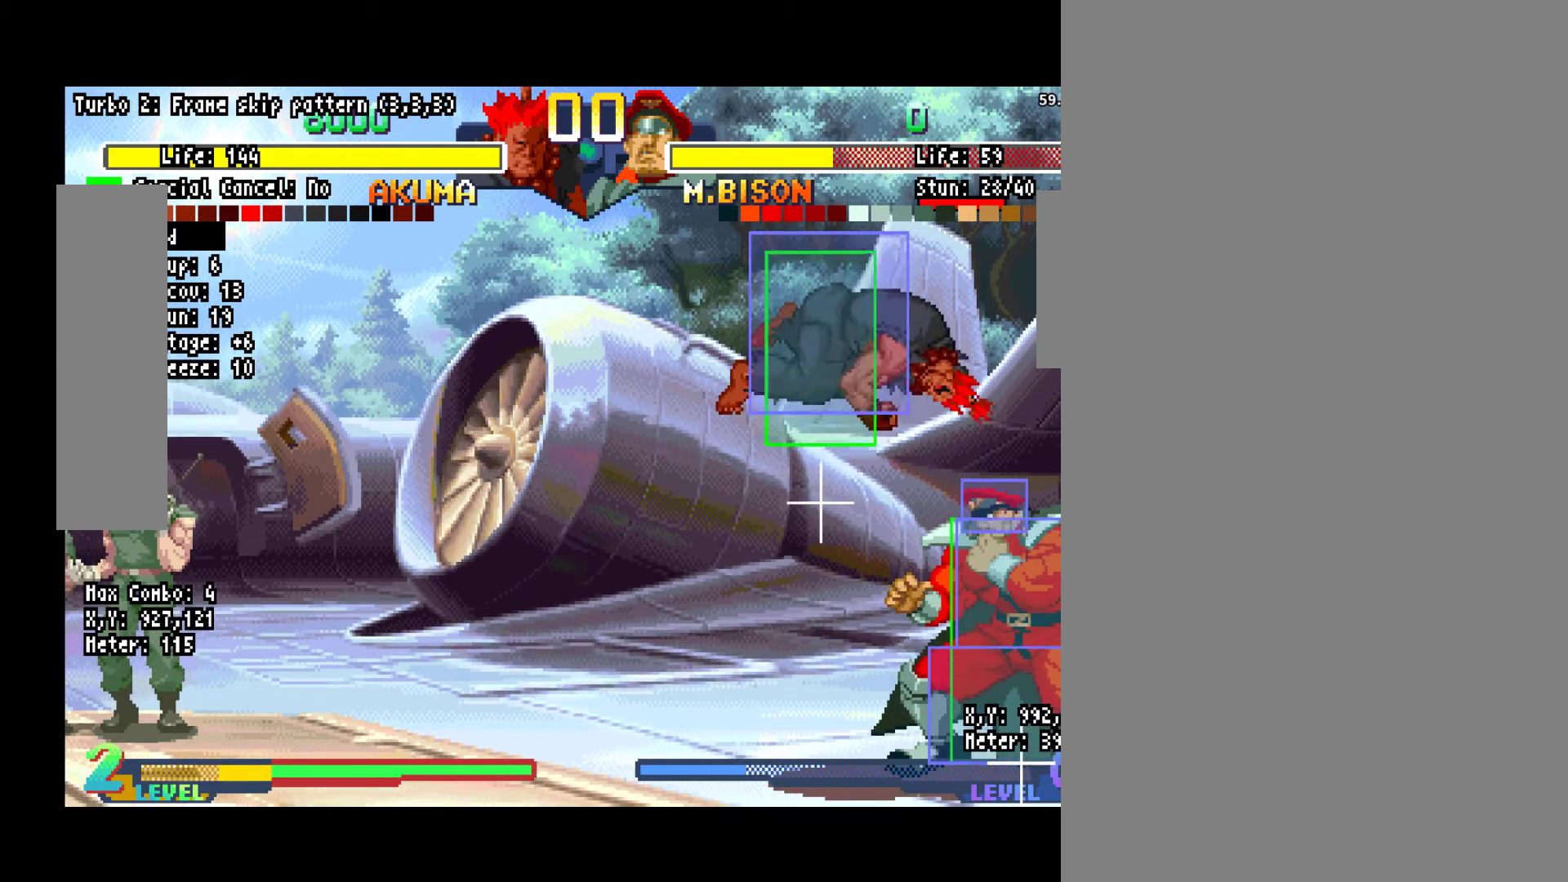
{"dt_ms": 500, "buttons": [], "left_stick": "right", "events": [[150, "left_stick", "left"], [250, "left_stick", "down-right"], [350, "left_stick", "down"], [417, "R2", "down"], [483, "R2", "up"], [483, "left_stick", "right"]]}
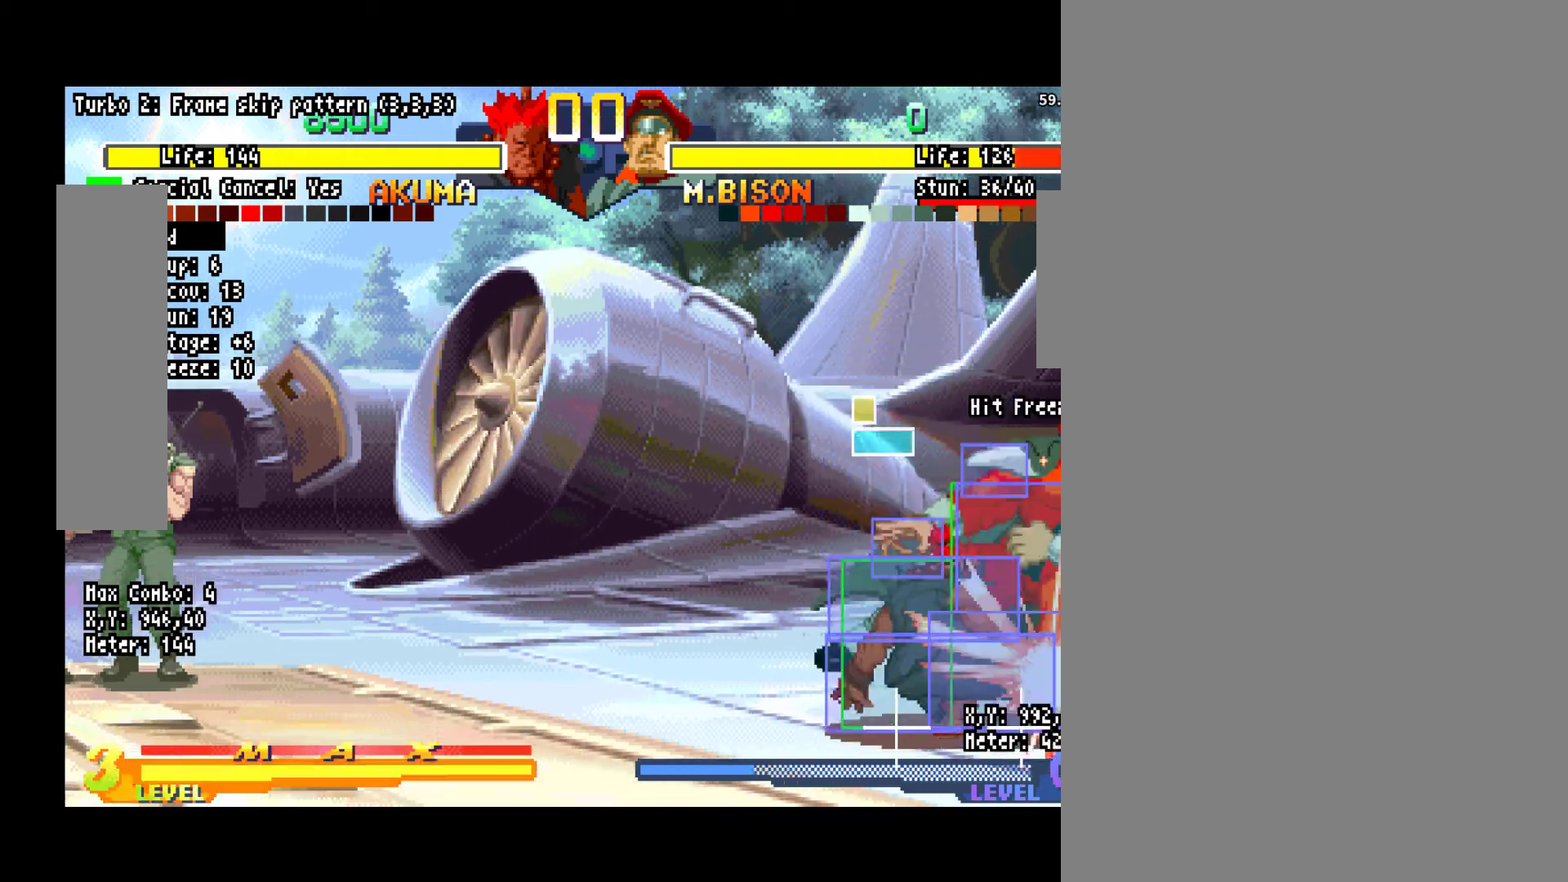
{"dt_ms": 500, "buttons": [], "left_stick": "center", "events": [[83, "left_stick", "center"]]}
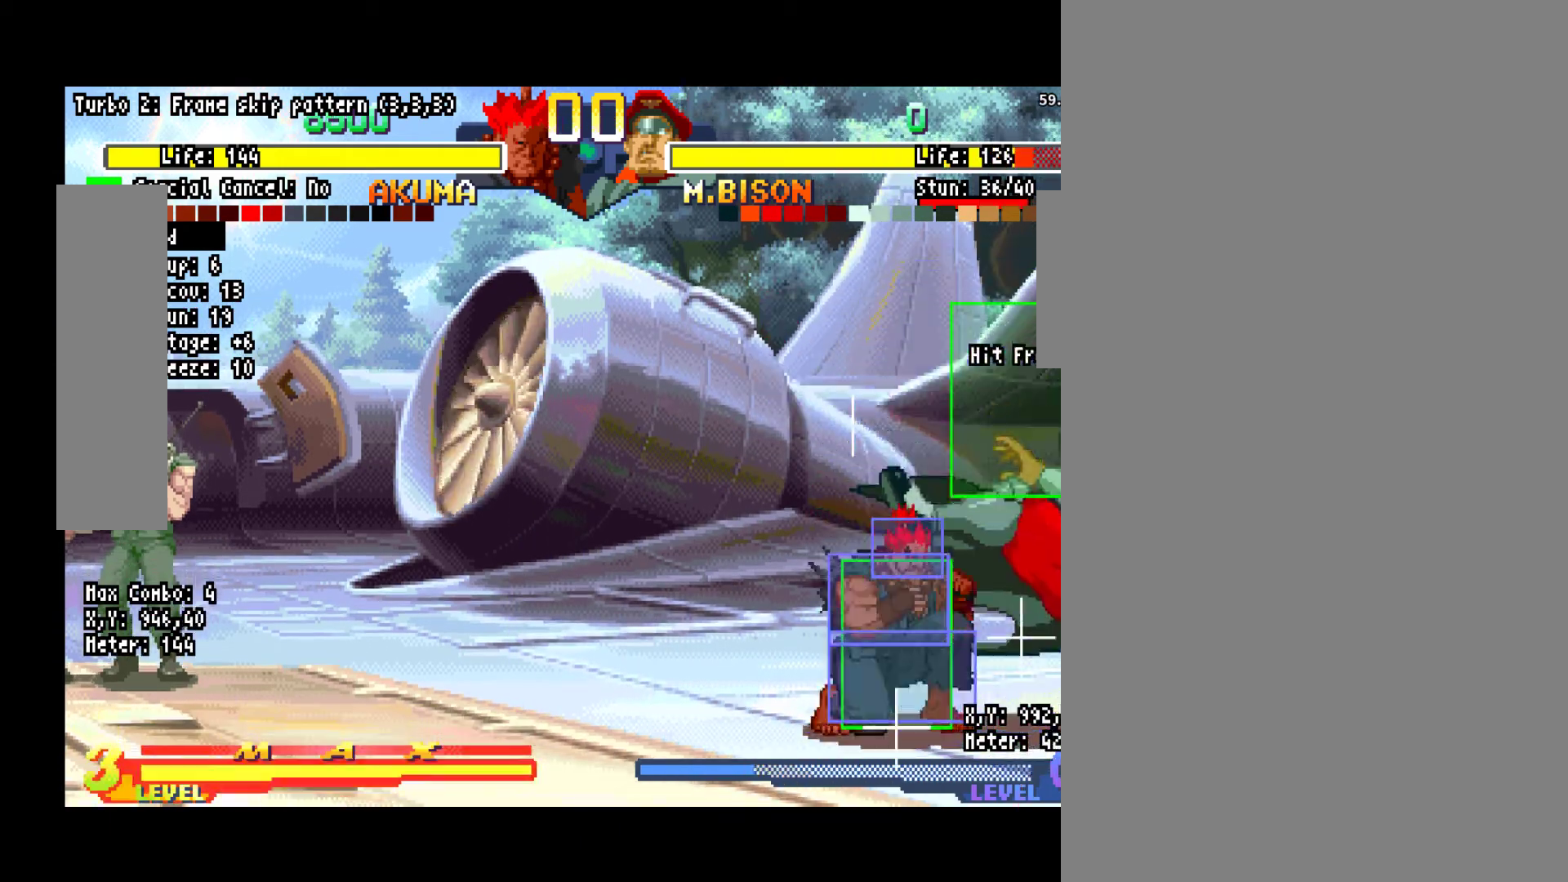
{"dt_ms": 1000, "buttons": [], "left_stick": "center"}
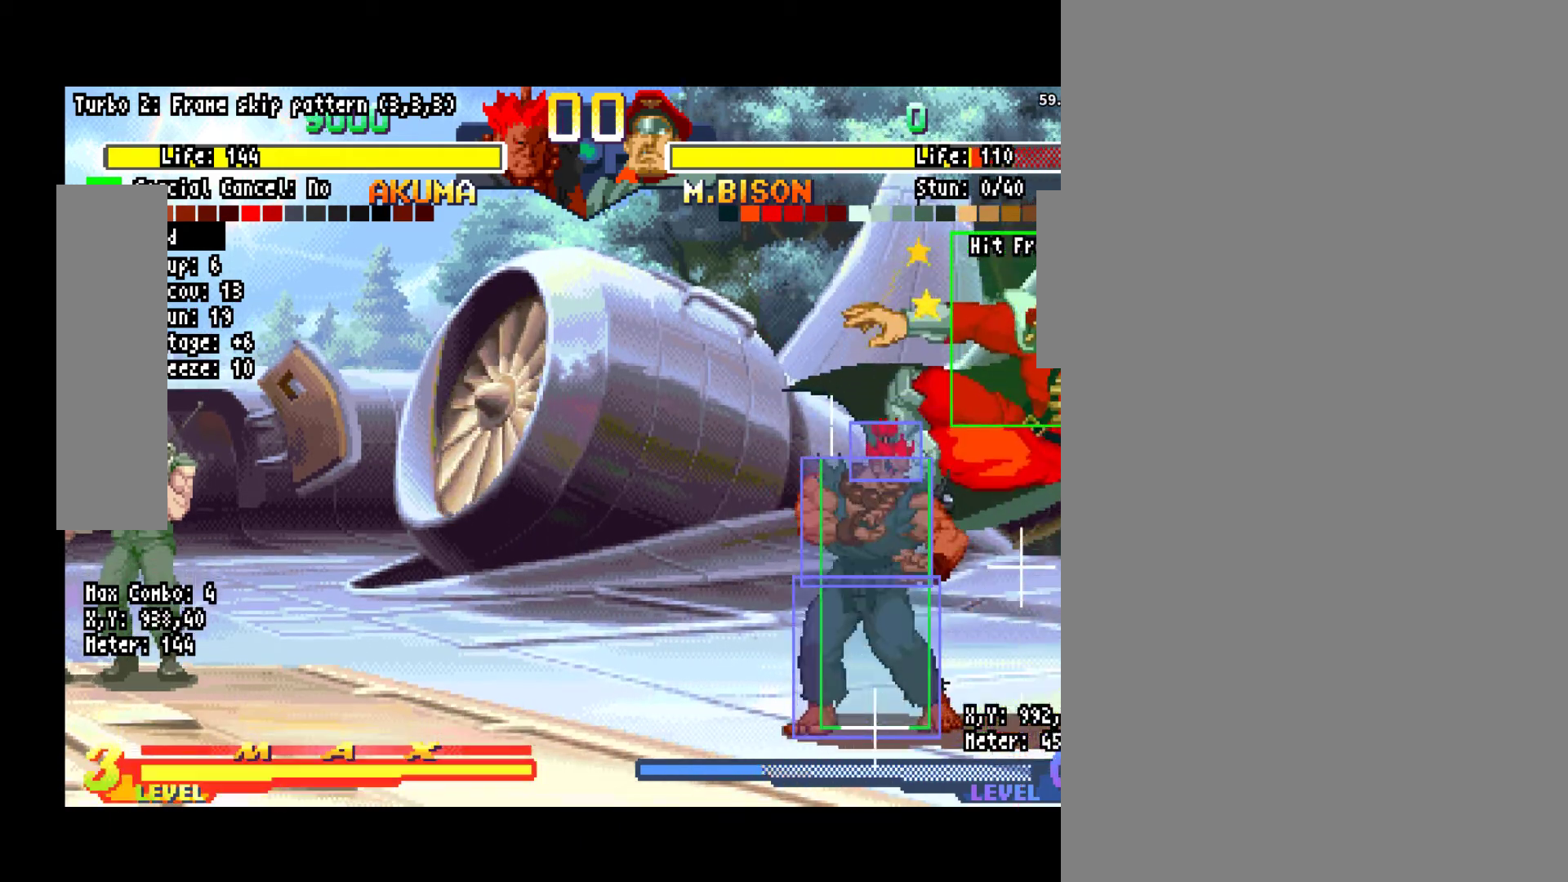
{"dt_ms": 500, "buttons": [], "left_stick": "center", "events": []}
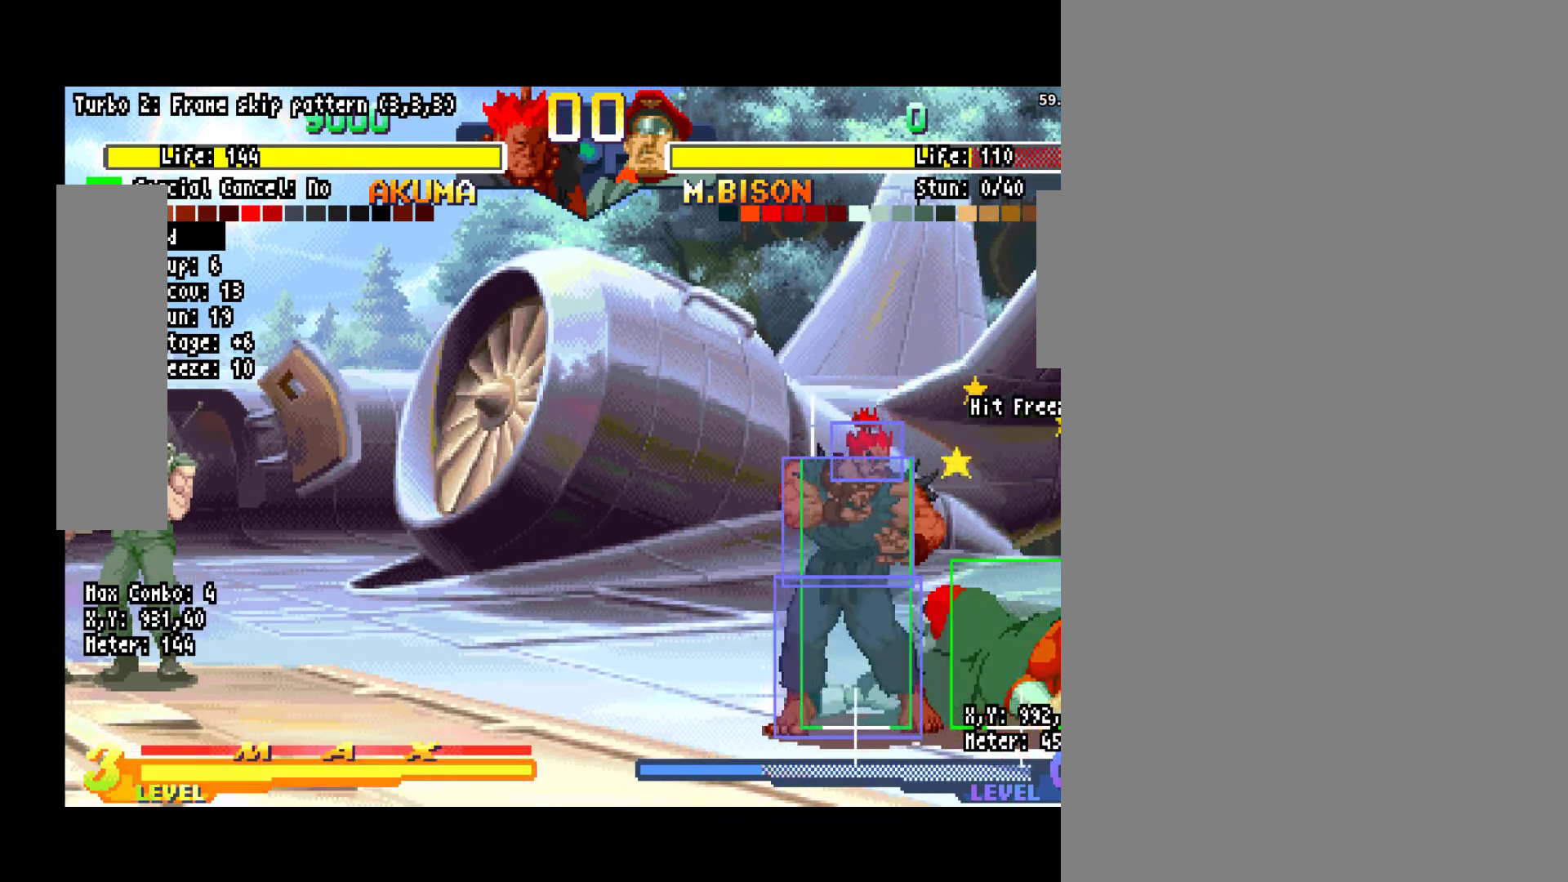
{"dt_ms": 500, "buttons": [], "left_stick": "center", "events": []}
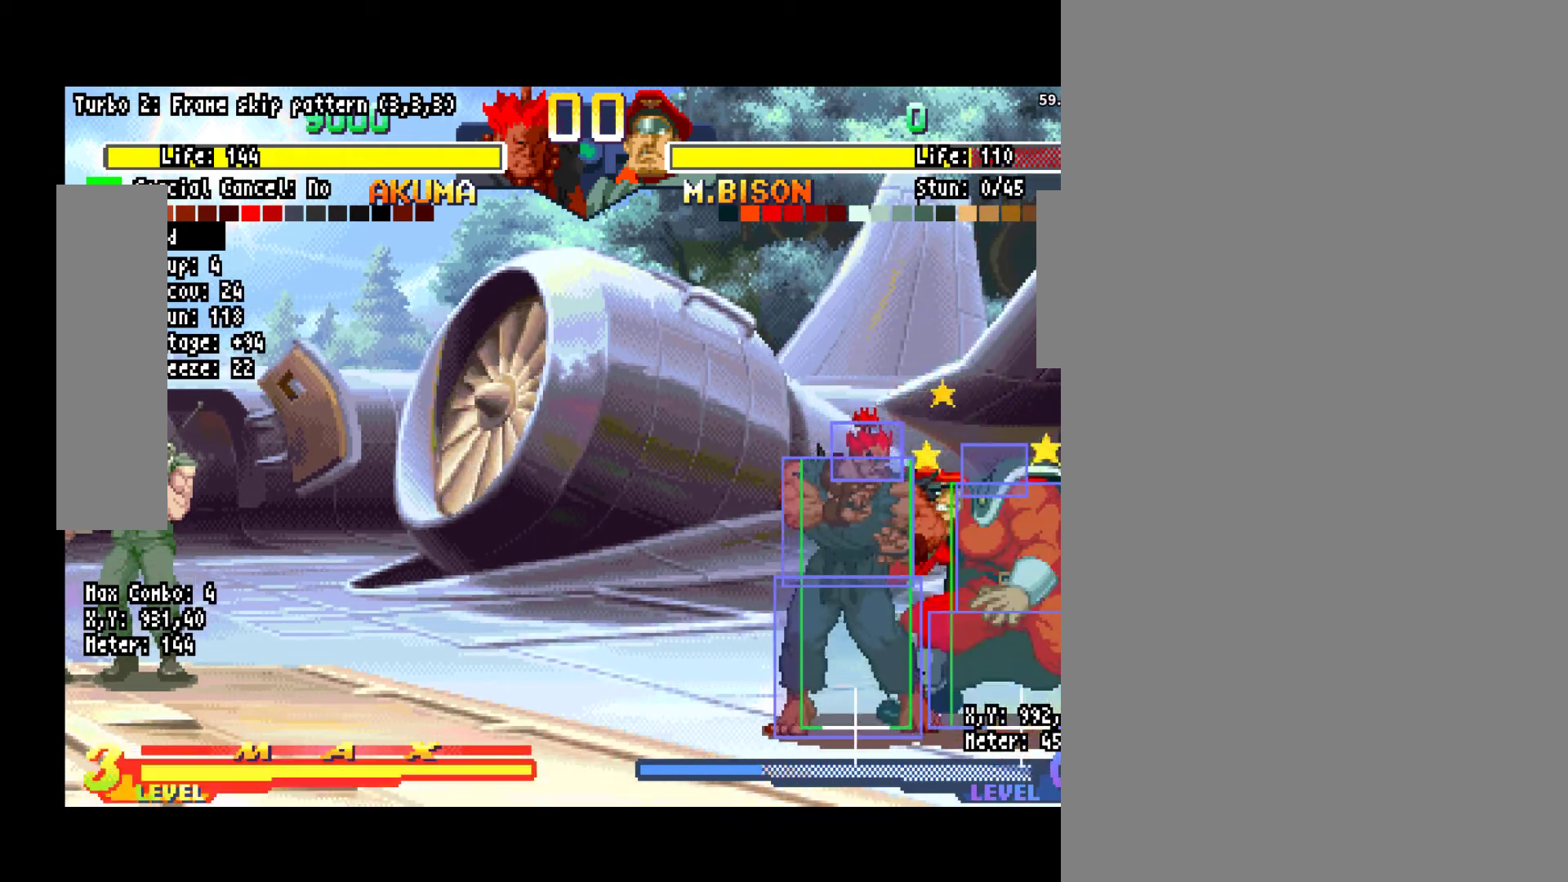
{"dt_ms": 500, "buttons": [], "left_stick": "down-right", "events": [[117, "left_stick", "right"], [217, "left_stick", "down"], [283, "left_stick", "down-right"]]}
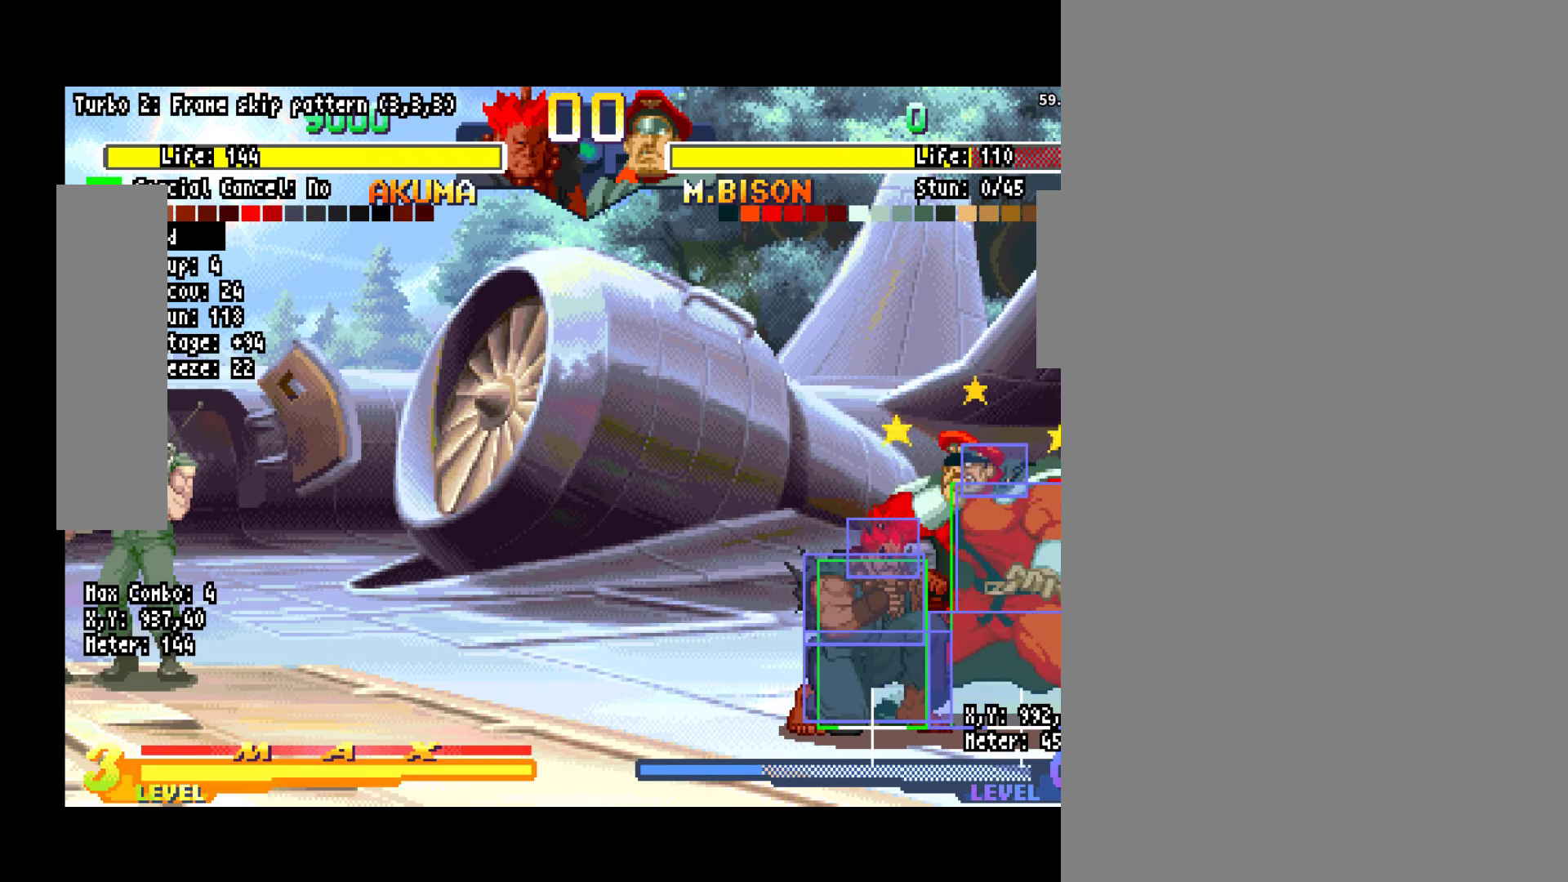
{"dt_ms": 500, "buttons": ["SQUARE", "TRIANGLE", "R1"], "left_stick": "down", "events": [[217, "R1", "down"], [350, "TRIANGLE", "down"], [417, "SQUARE", "down"], [417, "left_stick", "down"]]}
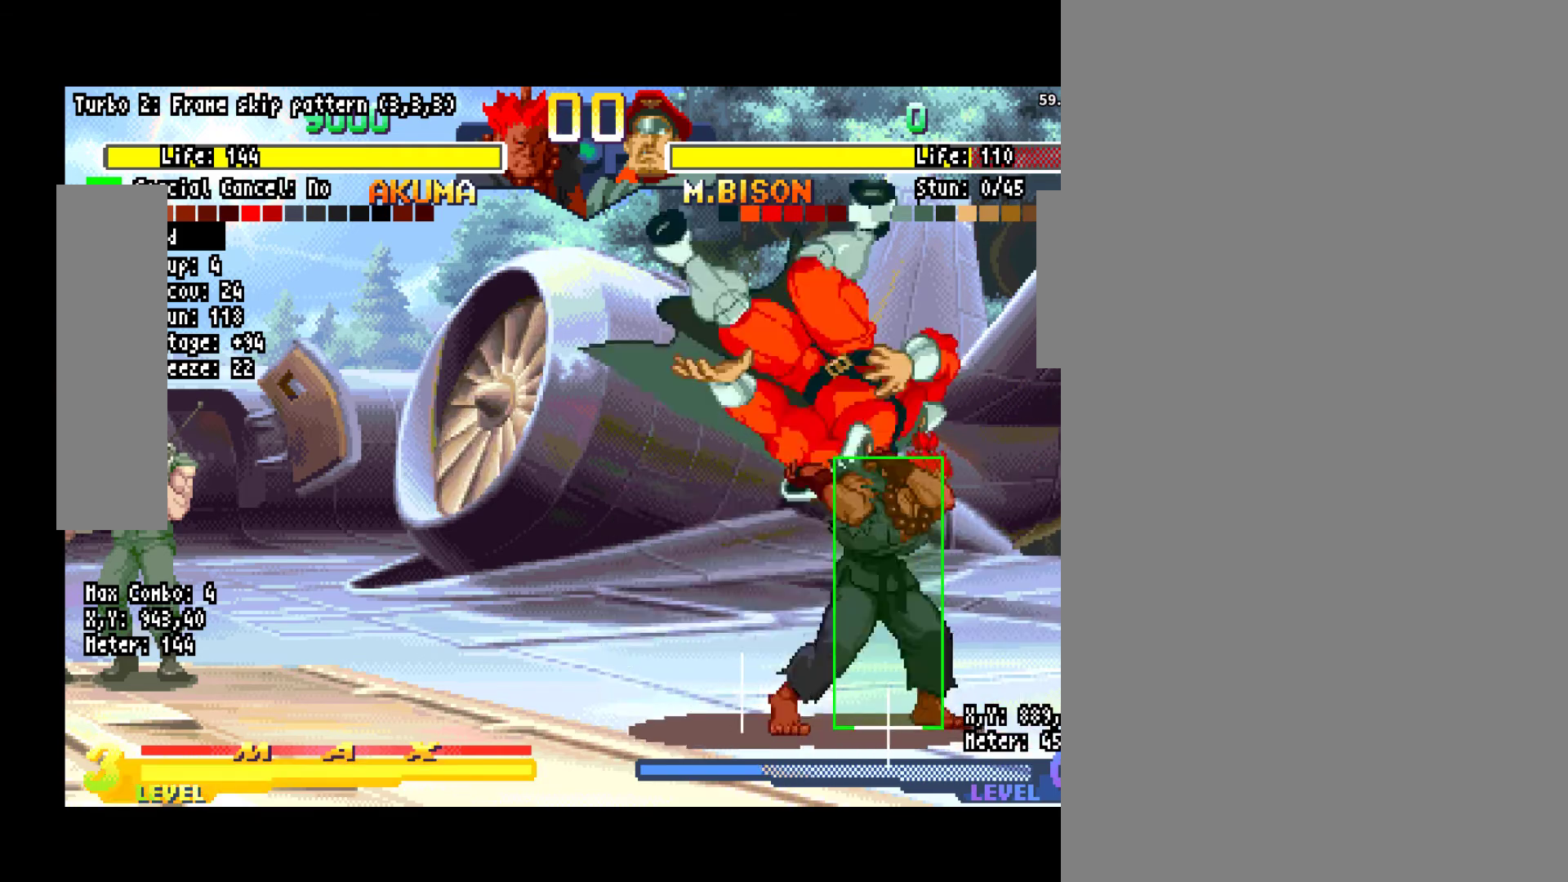
{"dt_ms": 500, "buttons": [], "left_stick": "center", "events": [[83, "TRIANGLE", "up"], [83, "left_stick", "center"], [117, "R1", "up"], [283, "SQUARE", "up"]]}
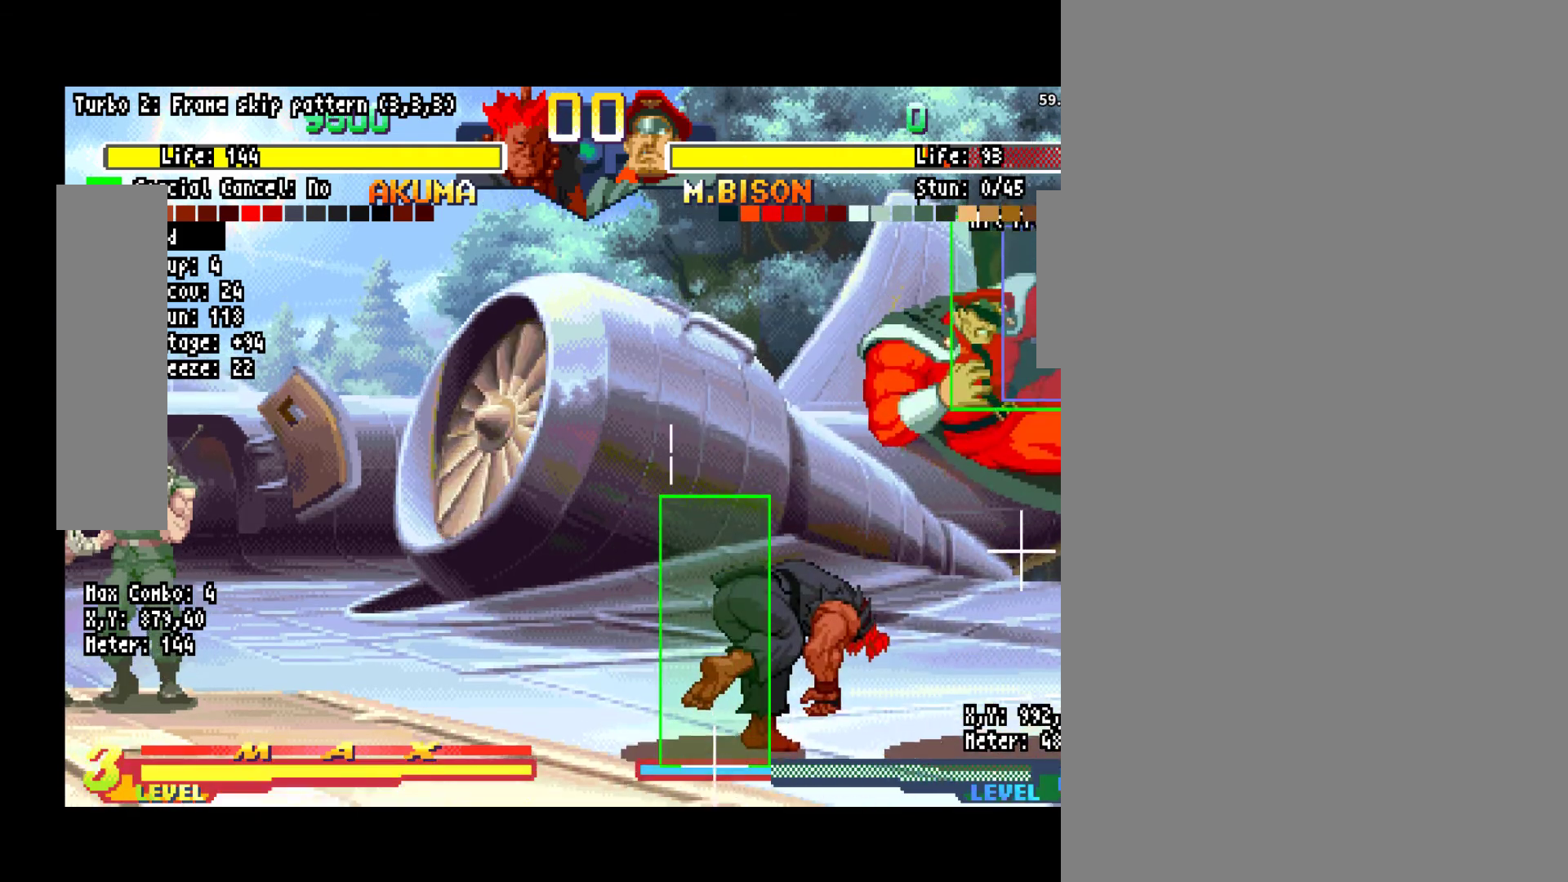
{"dt_ms": 500, "buttons": [], "left_stick": "right", "events": [[450, "left_stick", "right"]]}
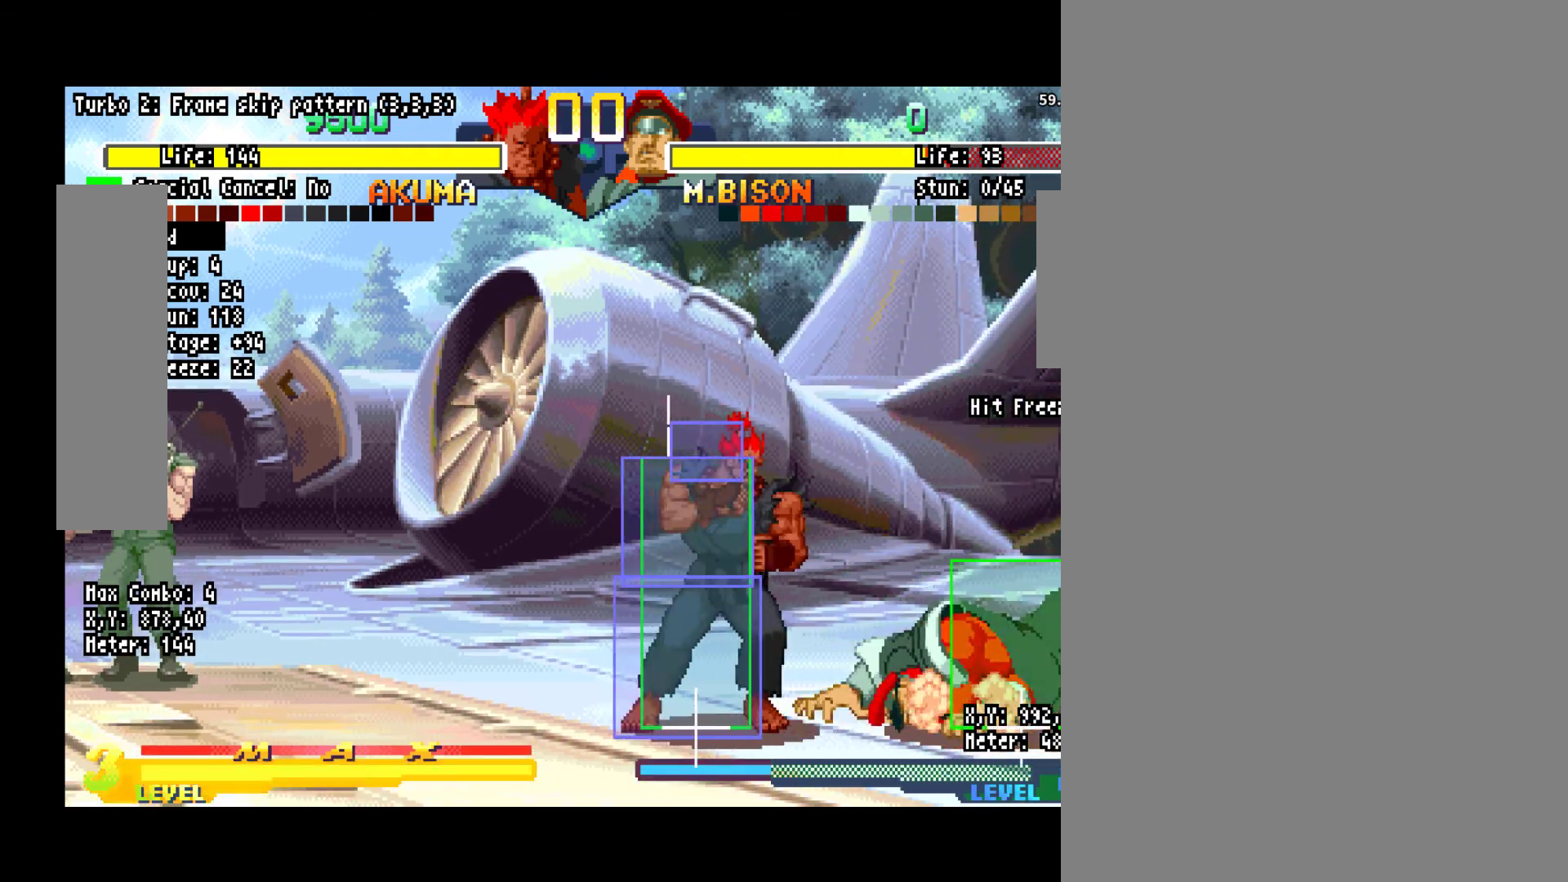
{"dt_ms": 500, "buttons": [], "left_stick": "center", "events": [[317, "left_stick", "center"]]}
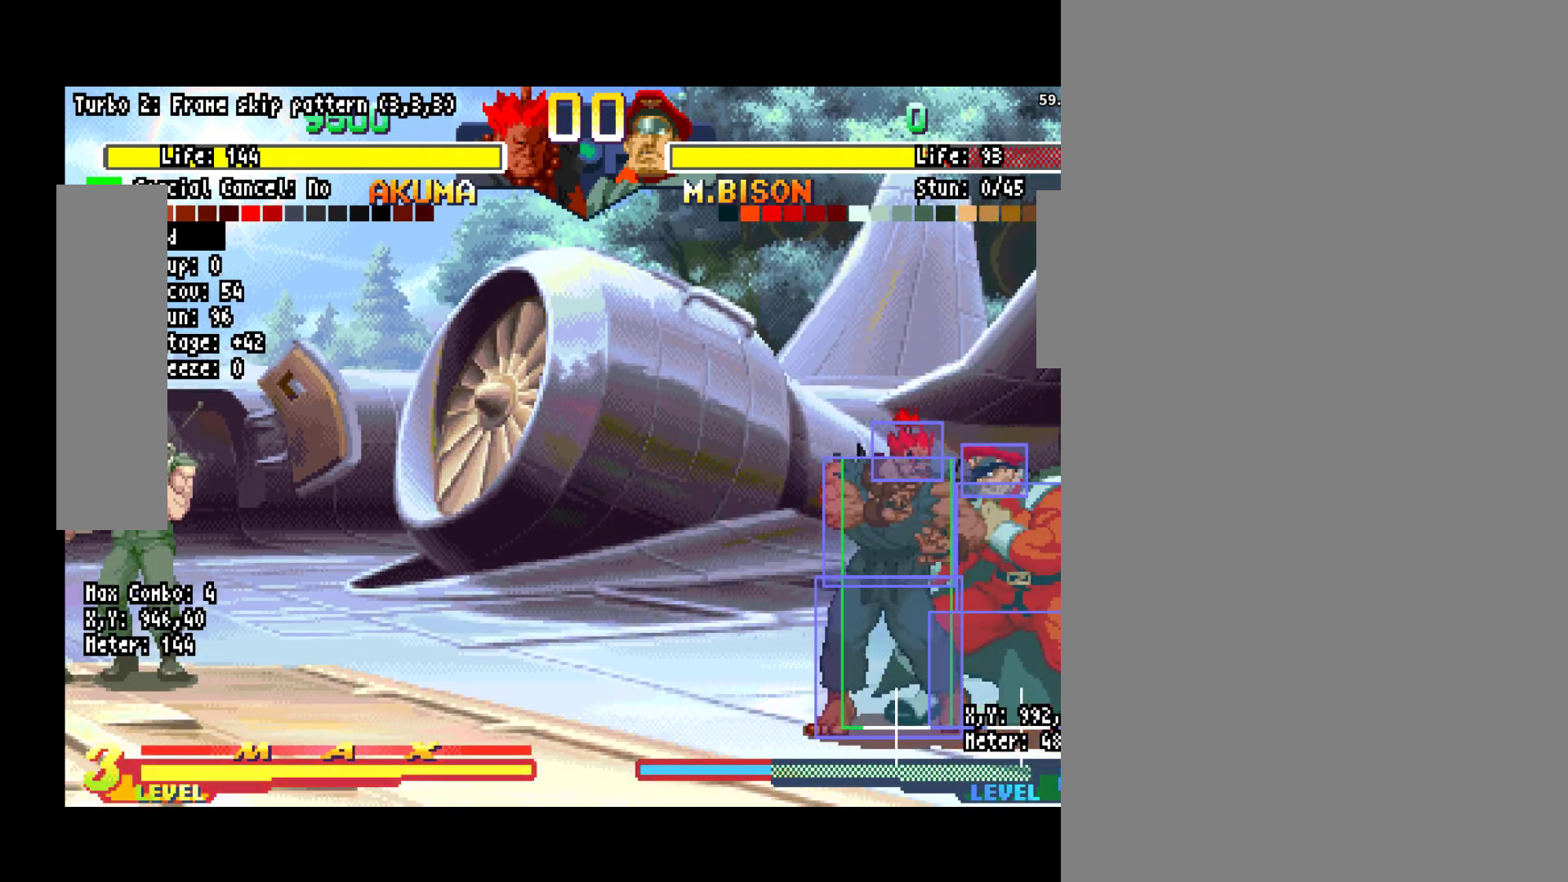
{"dt_ms": 500, "buttons": [], "left_stick": "center", "events": [[283, "left_stick", "down-left"], [383, "left_stick", "down-right"], [483, "left_stick", "center"]]}
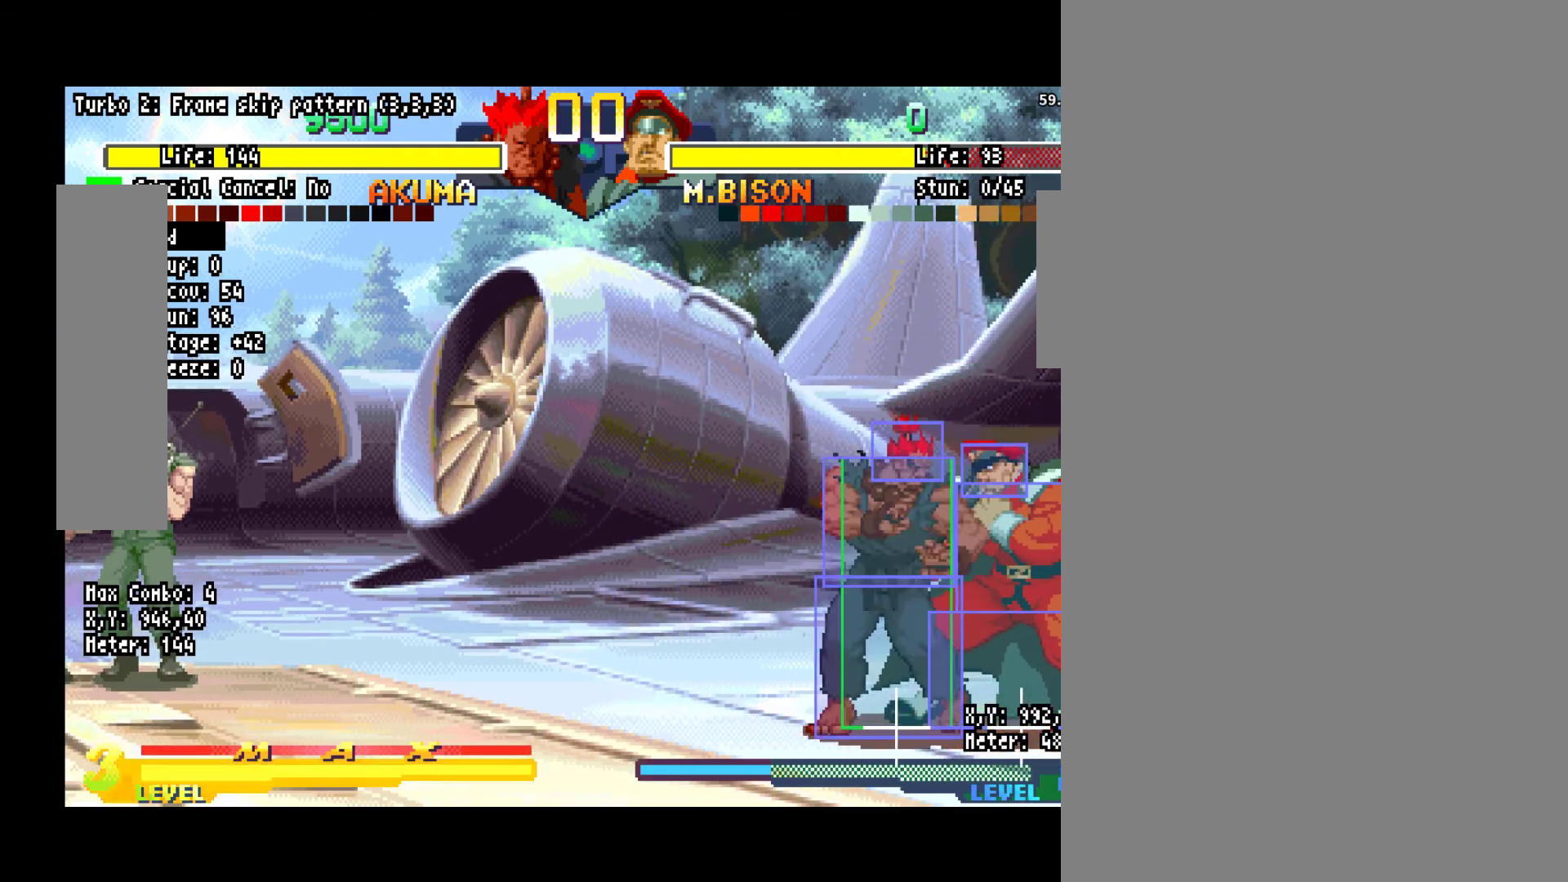
{"dt_ms": 500, "buttons": ["SQUARE", "R1"], "left_stick": "right", "events": [[17, "left_stick", "down"], [83, "CIRCLE", "down"], [117, "TRIANGLE", "down"], [150, "R1", "down"], [183, "left_stick", "right"], [217, "CIRCLE", "up"], [317, "left_stick", "down"], [350, "SQUARE", "down"], [450, "left_stick", "right"], [483, "TRIANGLE", "up"]]}
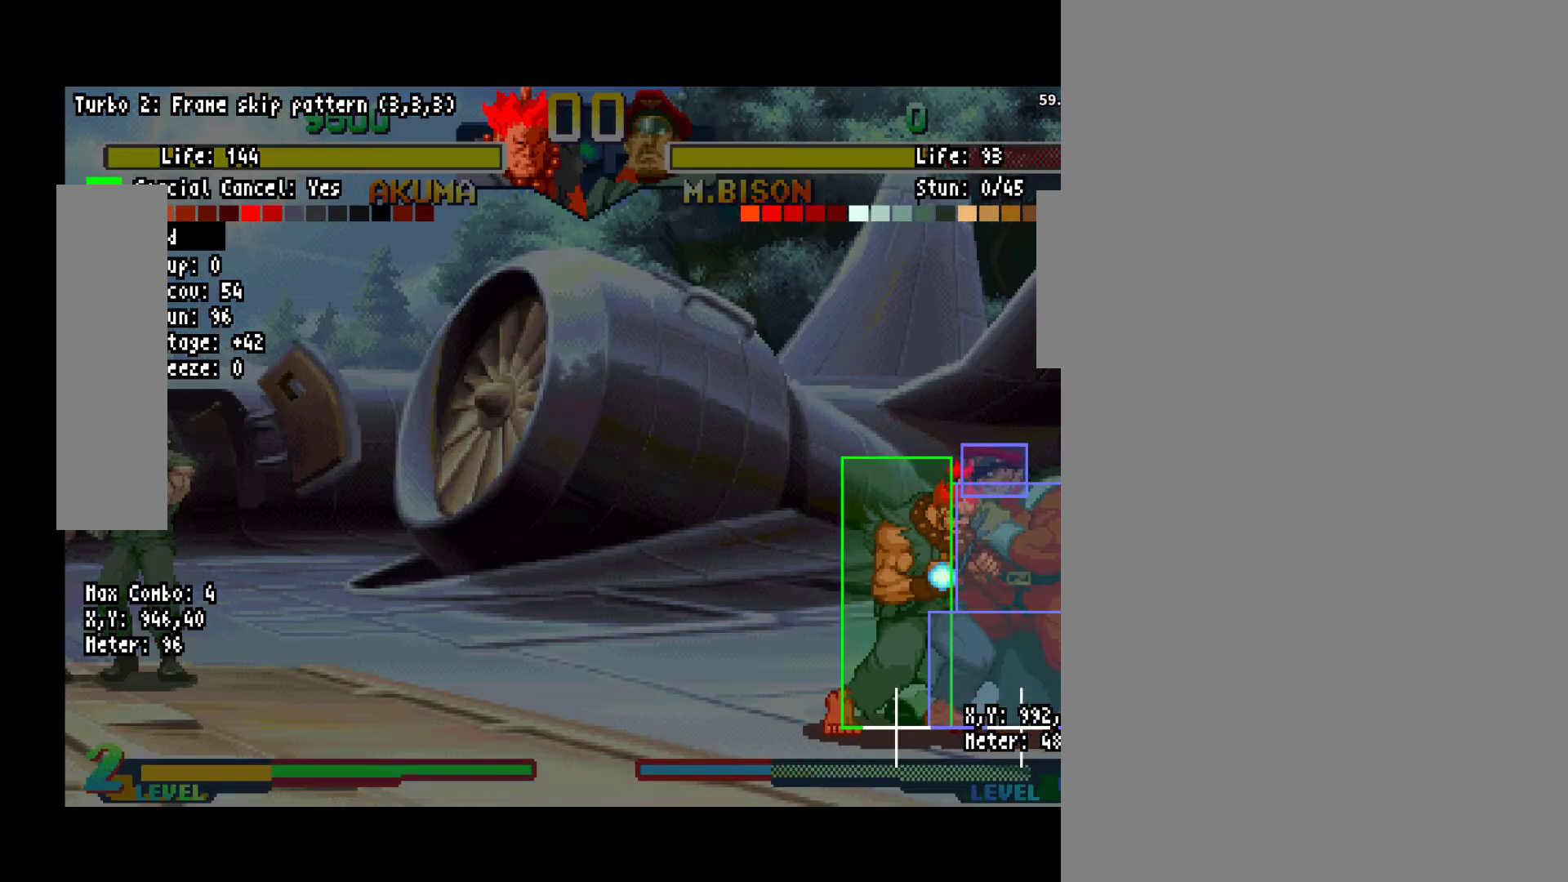
{"dt_ms": 1000, "buttons": [], "left_stick": "center"}